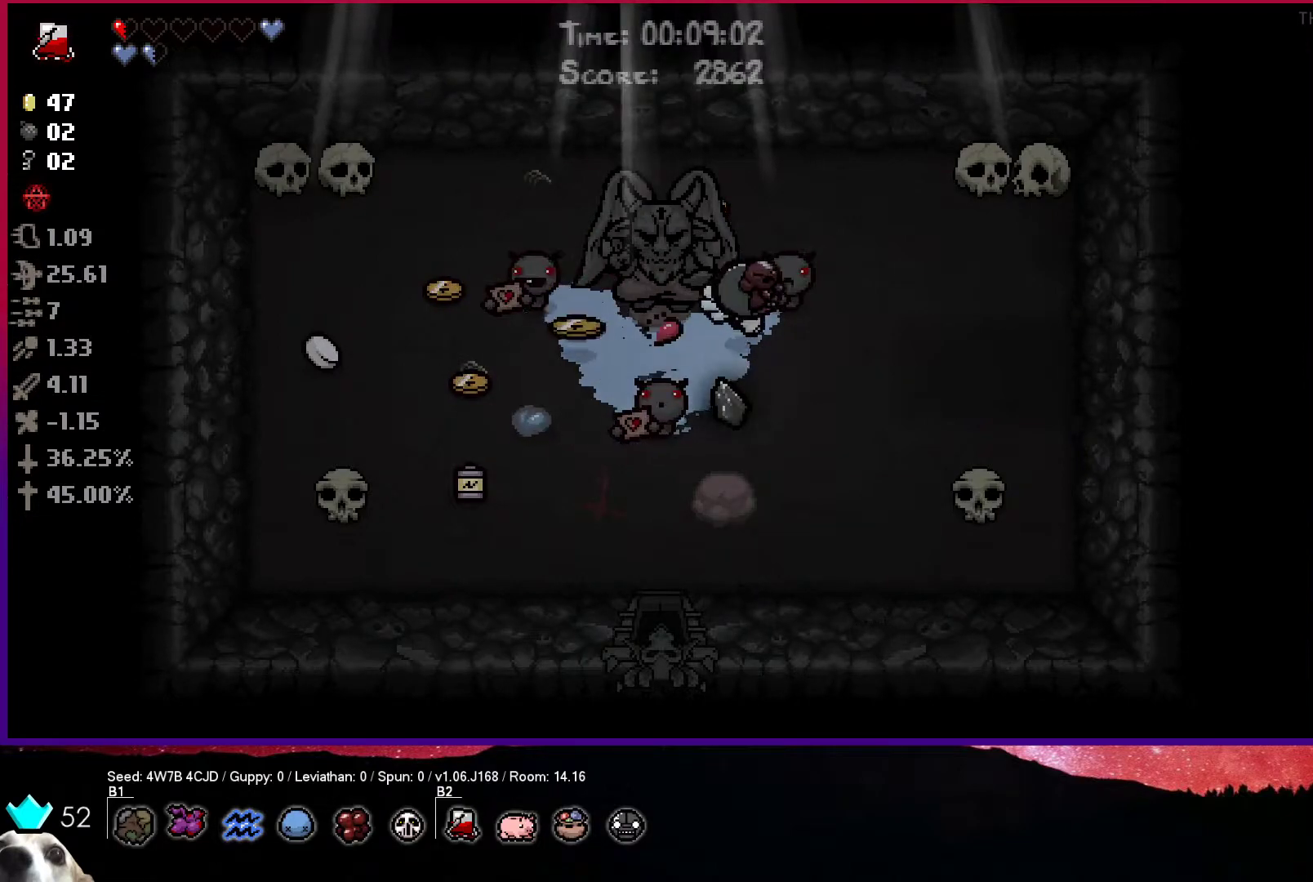
Gameplay with a controller (PlayStation layout); each line is a JSON object with the inputs held at the frame after it. "events" lists button and stick changes between this image and that frame as [ms after this image, input, new state], when the widget could be followed in between.
{"buttons": [], "left_stick": "down-left", "right_stick": "center", "events": [[100, "left_stick", "down-left"]]}
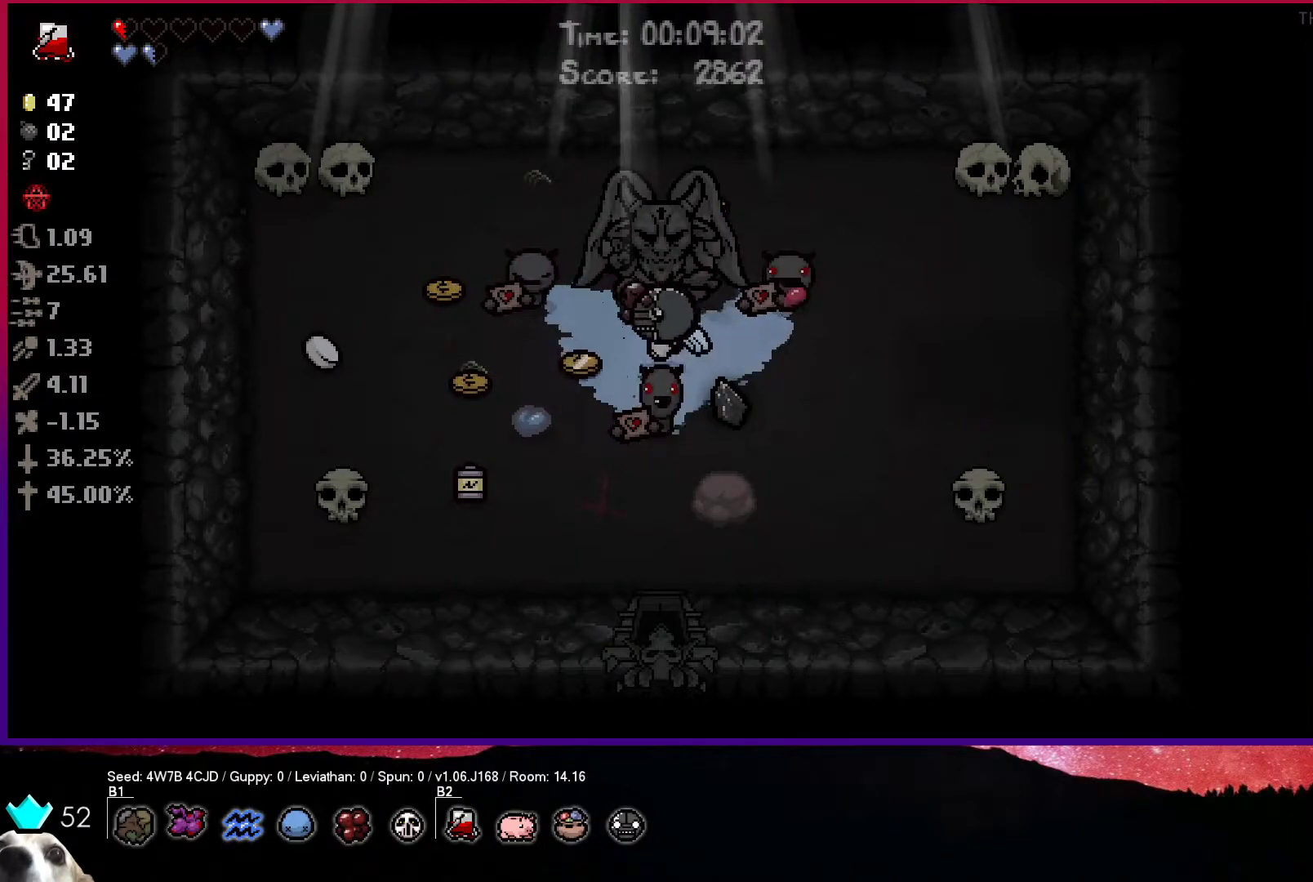
{"buttons": [], "left_stick": "down-left", "right_stick": "center", "events": [[200, "left_stick", "center"], [283, "left_stick", "down-left"]]}
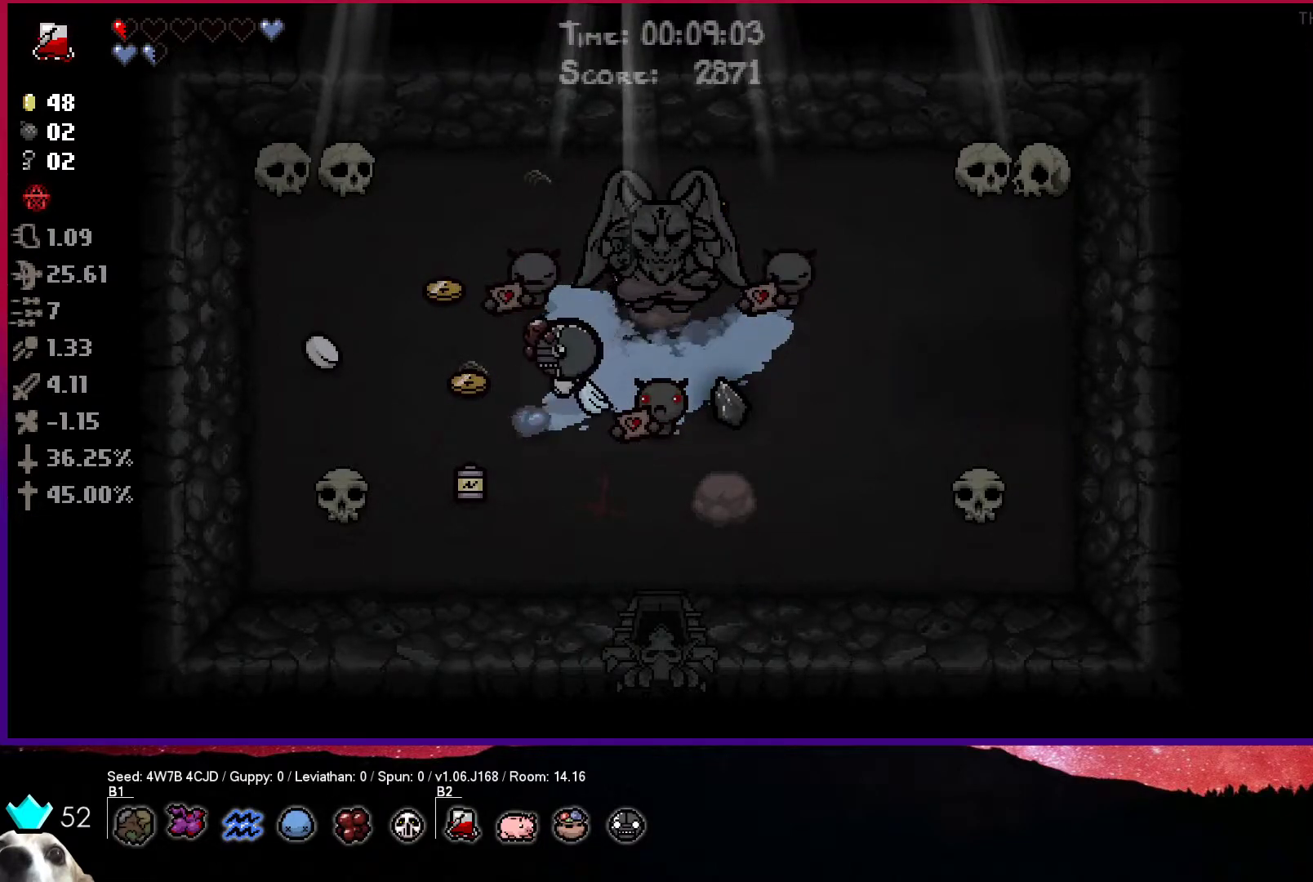
{"buttons": [], "left_stick": "up", "right_stick": "center", "events": [[133, "left_stick", "up-left"], [333, "left_stick", "up"]]}
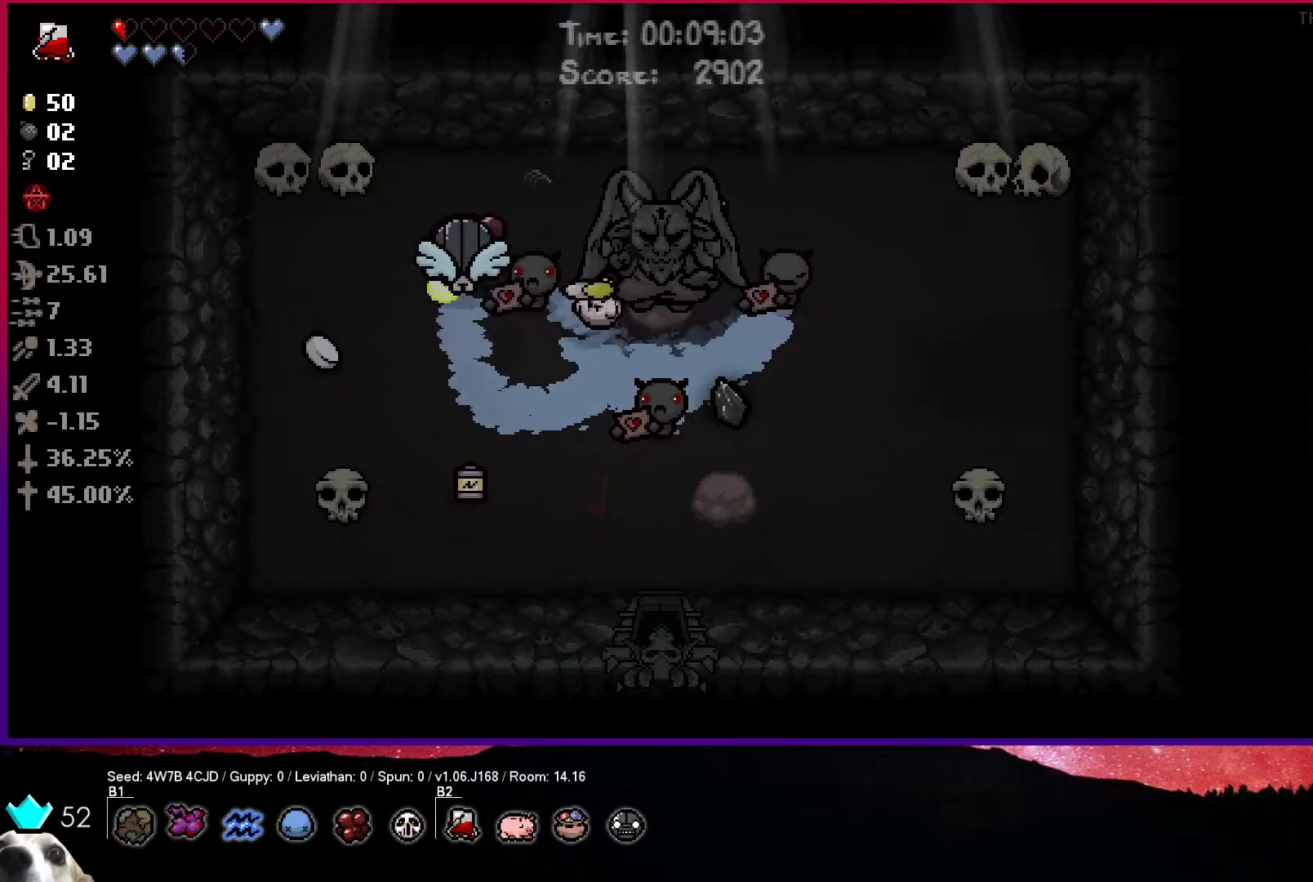
{"buttons": [], "left_stick": "right", "right_stick": "center", "events": [[67, "left_stick", "up-right"], [167, "left_stick", "right"]]}
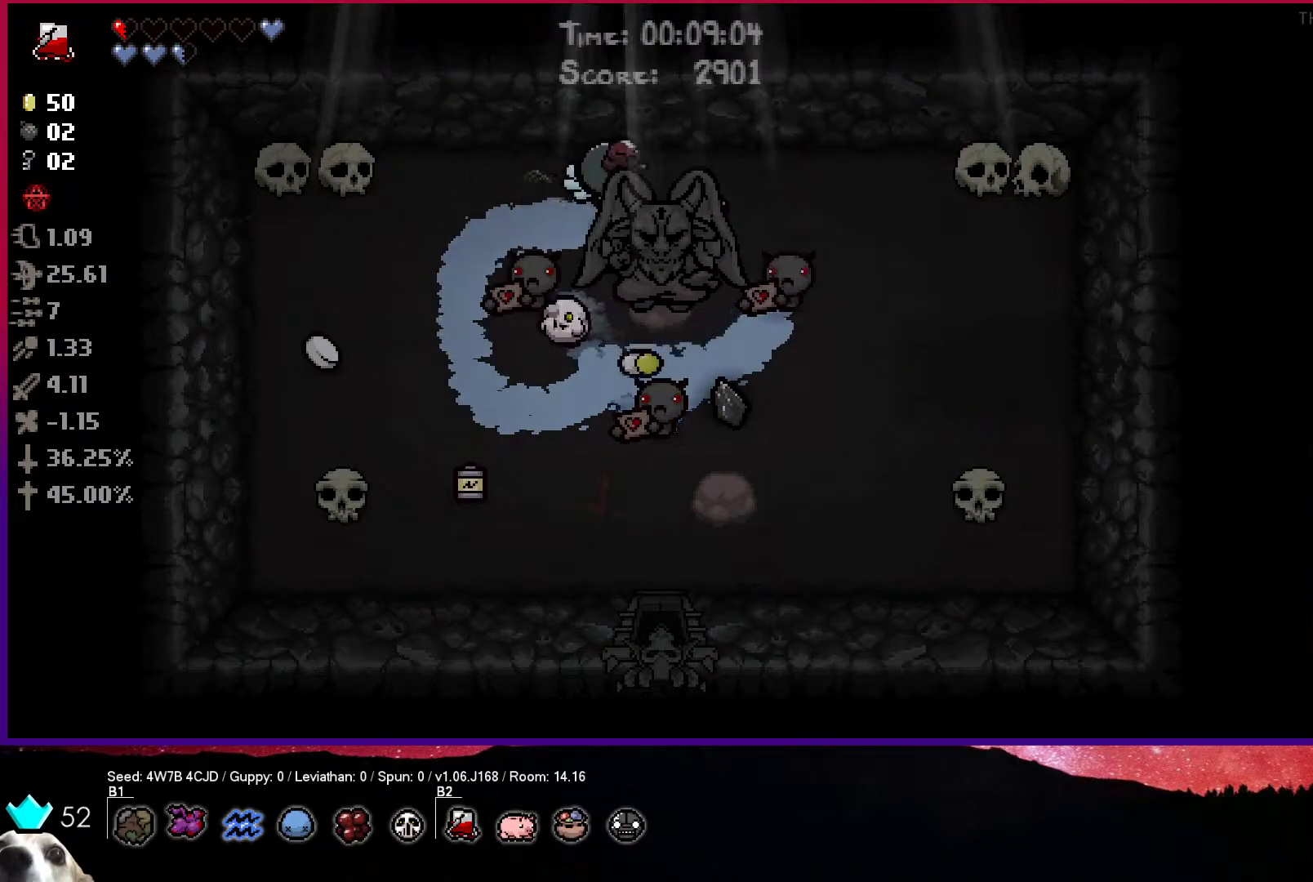
{"buttons": [], "left_stick": "left", "right_stick": "center", "events": [[283, "left_stick", "left"]]}
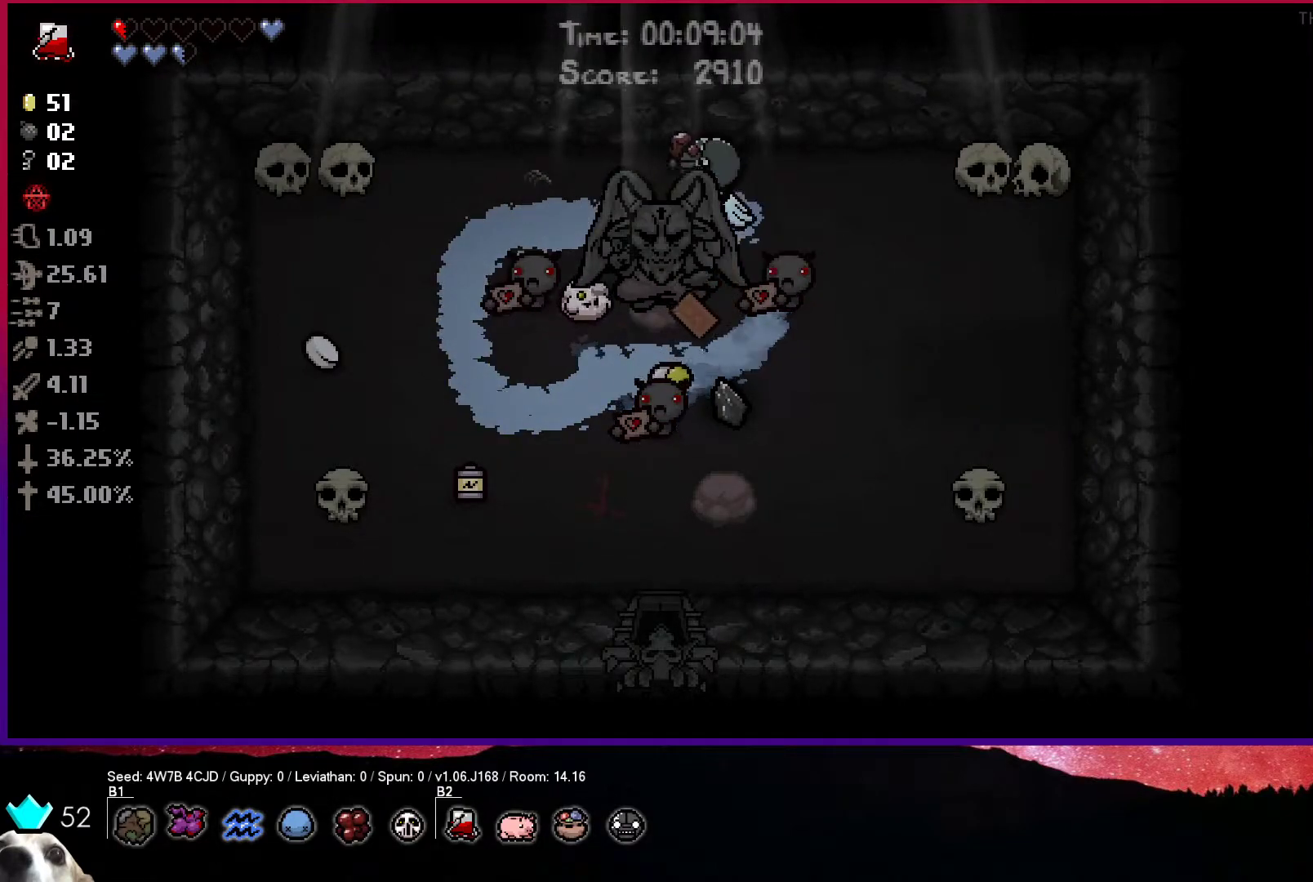
{"buttons": [], "left_stick": "down-right", "right_stick": "center", "events": [[333, "left_stick", "down-right"]]}
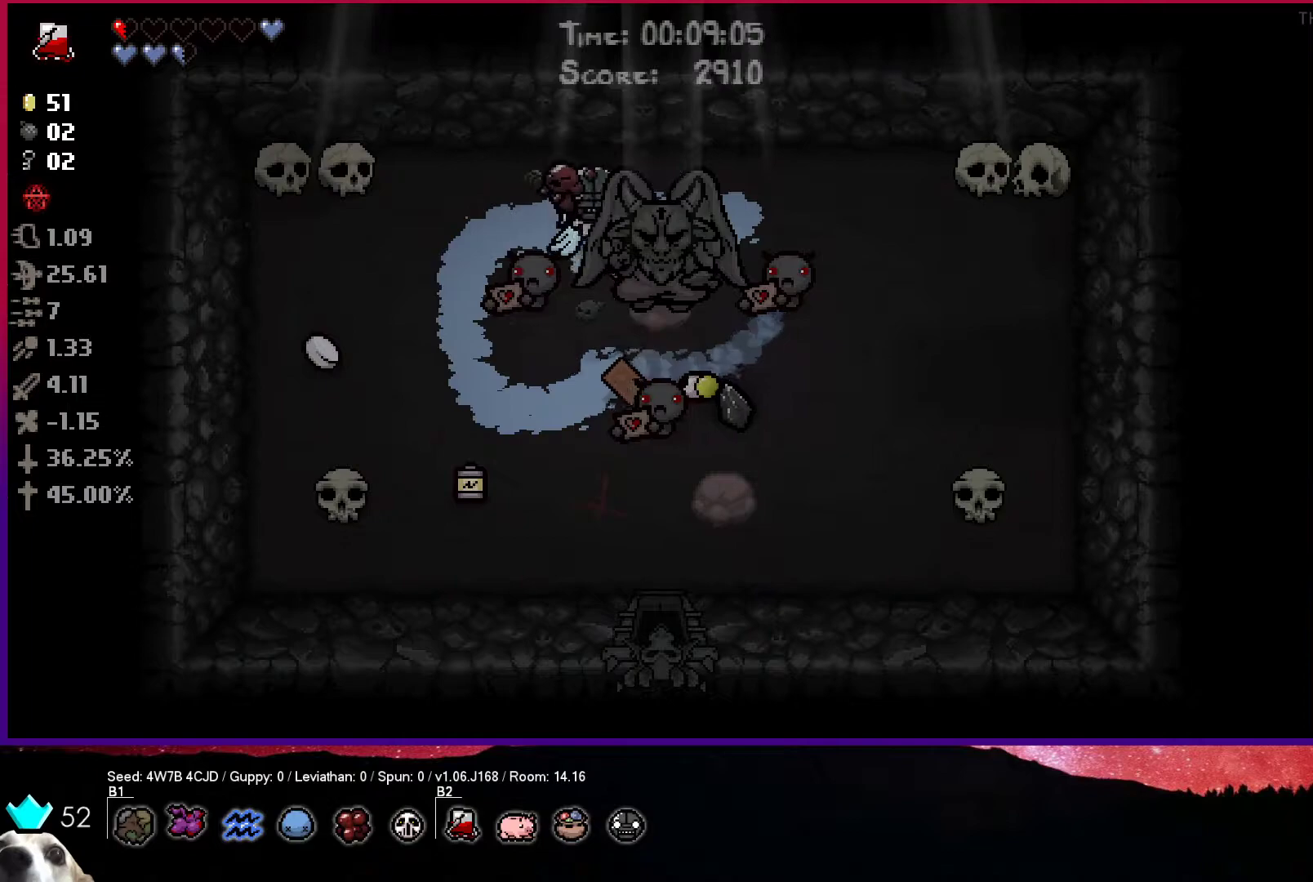
{"buttons": [], "left_stick": "down-left", "right_stick": "center", "events": [[317, "left_stick", "down-left"]]}
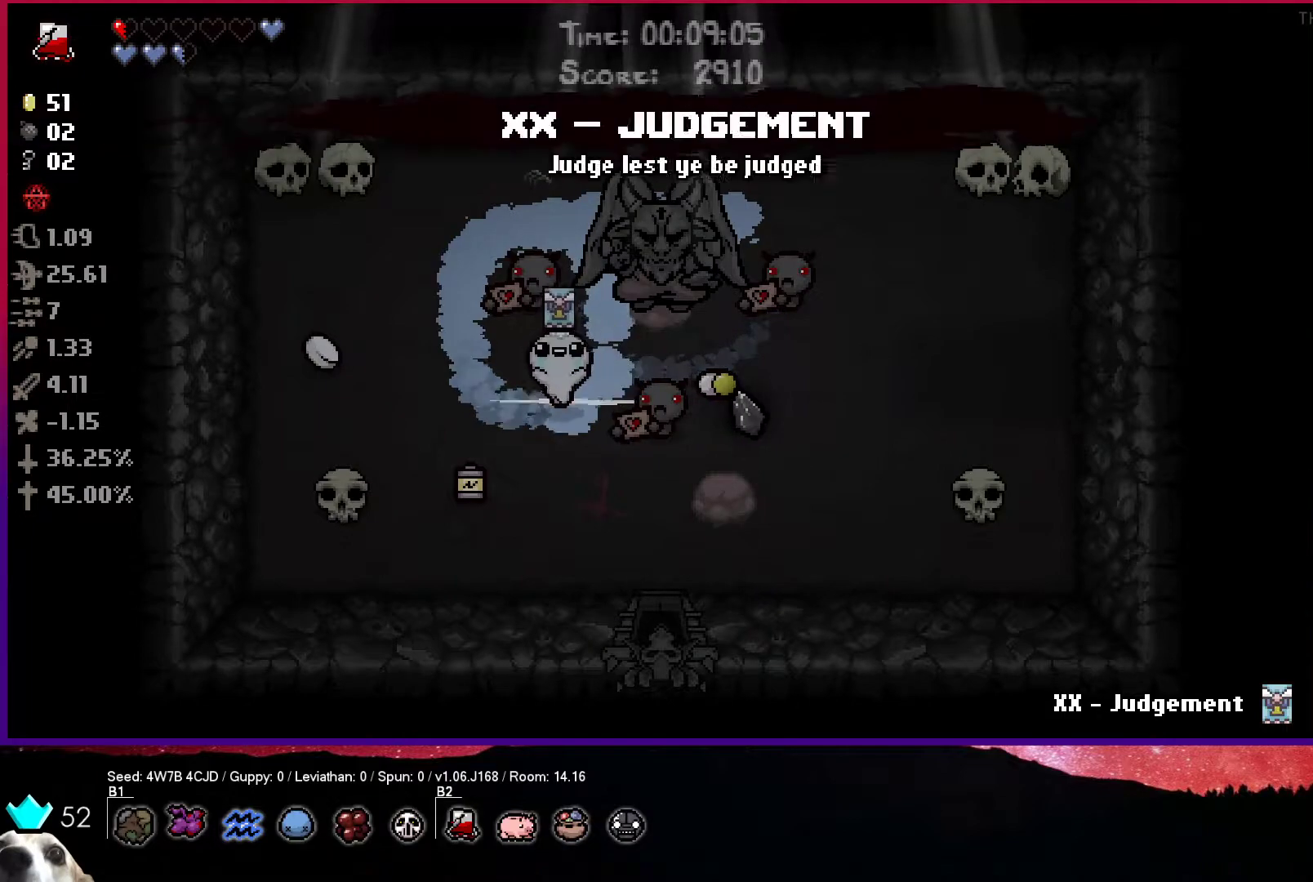
{"buttons": [], "left_stick": "center", "right_stick": "center", "events": [[133, "left_stick", "up-left"], [333, "left_stick", "center"]]}
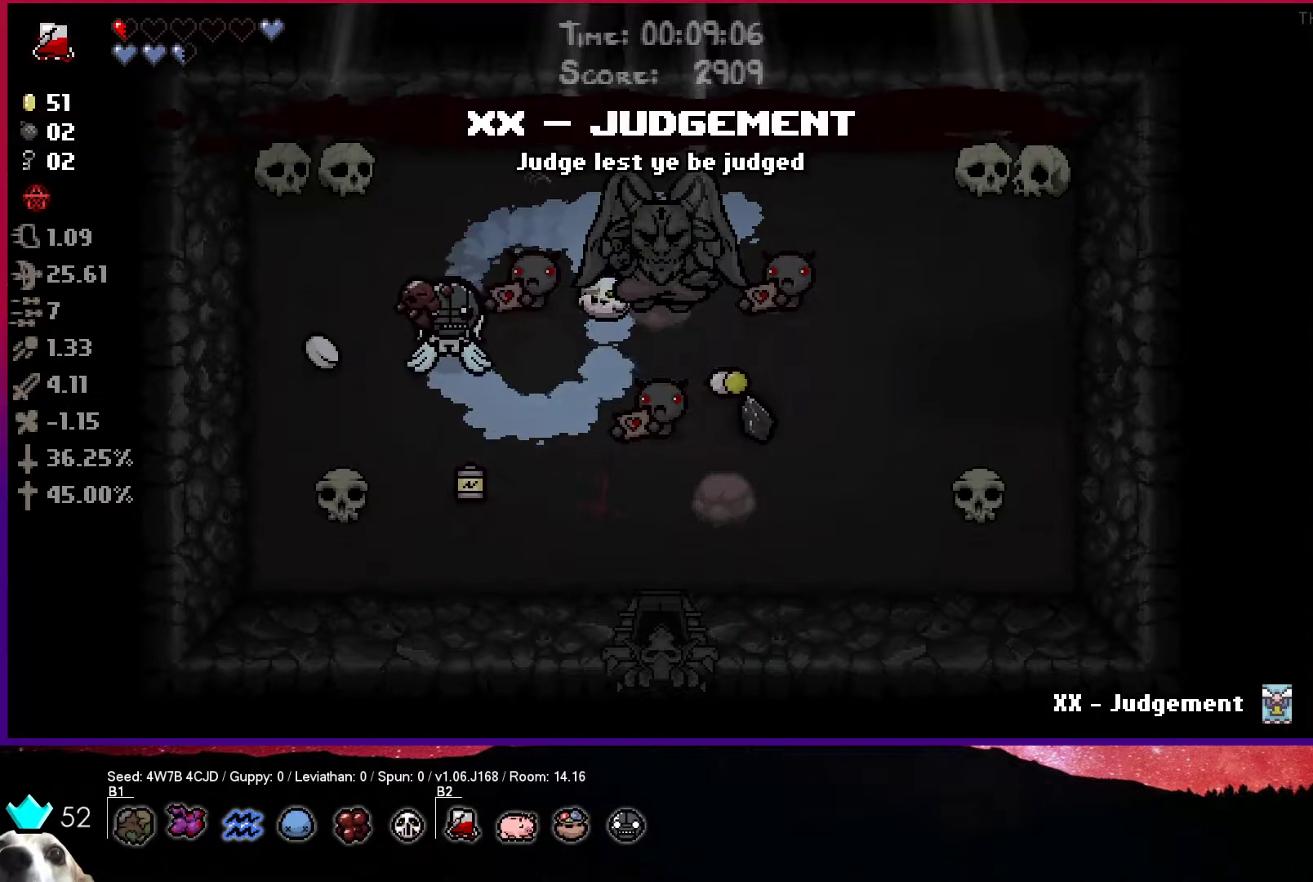
{"buttons": [], "left_stick": "center", "right_stick": "center", "events": [[100, "left_stick", "right"], [500, "left_stick", "center"]]}
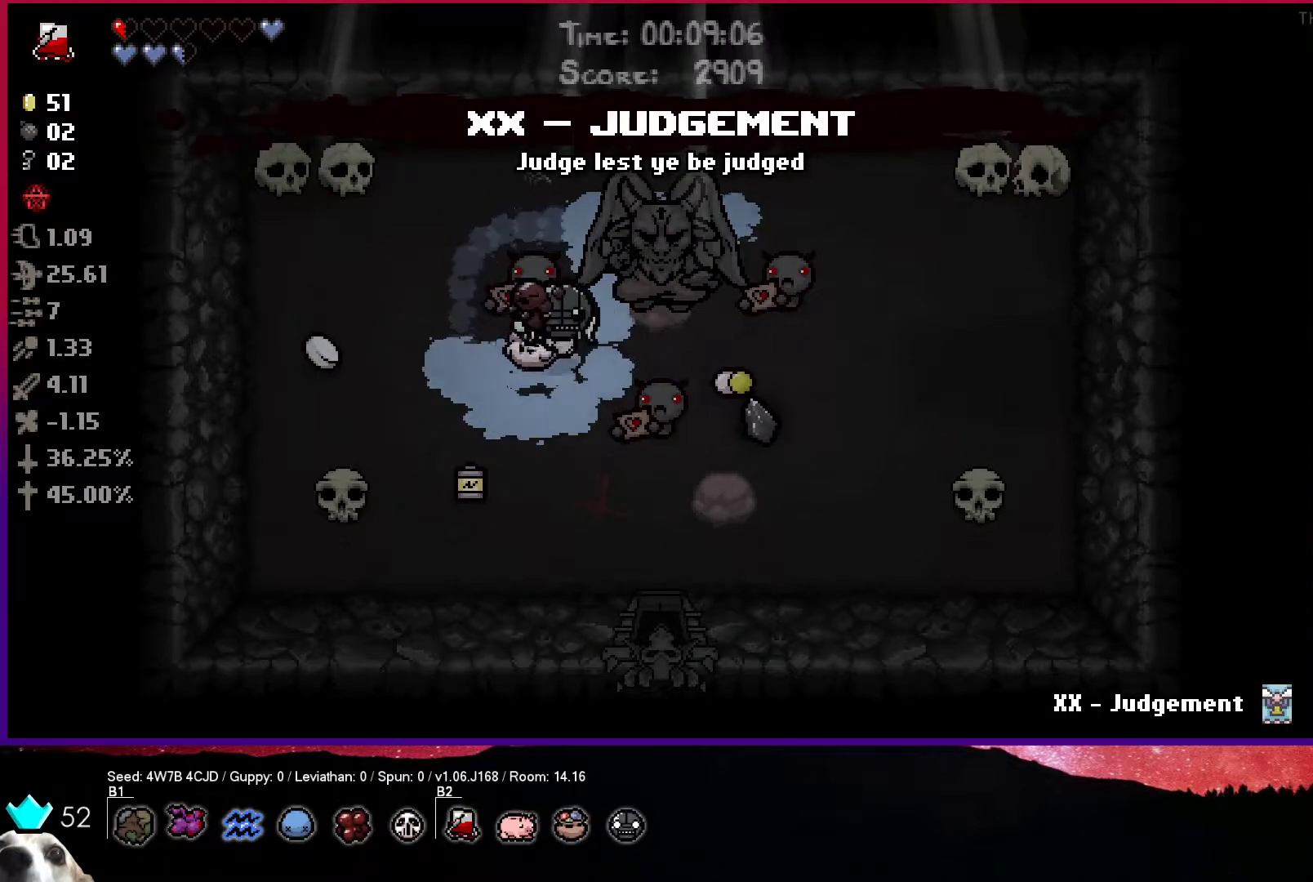
{"buttons": [], "left_stick": "center", "right_stick": "center", "events": [[217, "R2", "down"], [417, "R2", "up"]]}
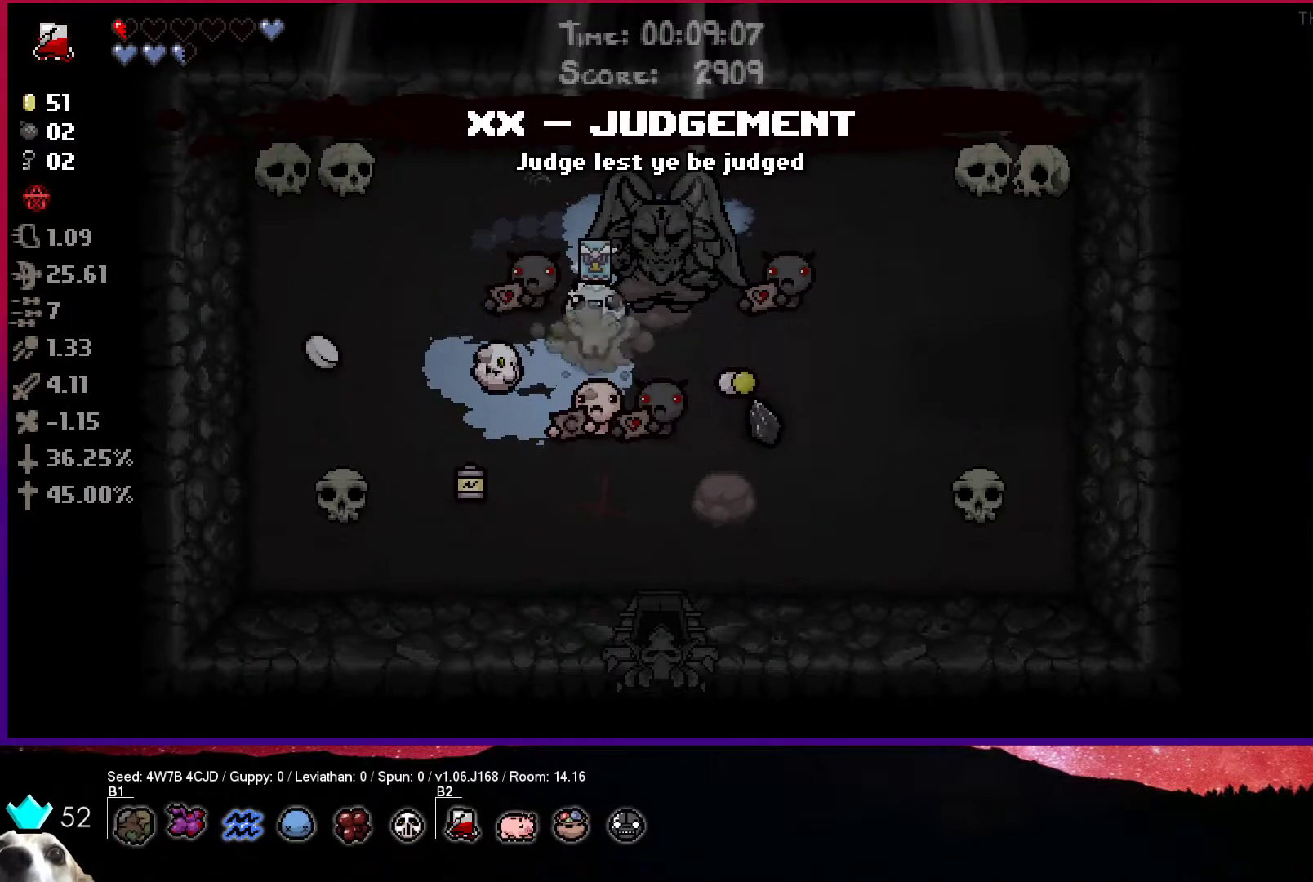
{"buttons": [], "left_stick": "down-left", "right_stick": "center", "events": [[483, "left_stick", "down-left"]]}
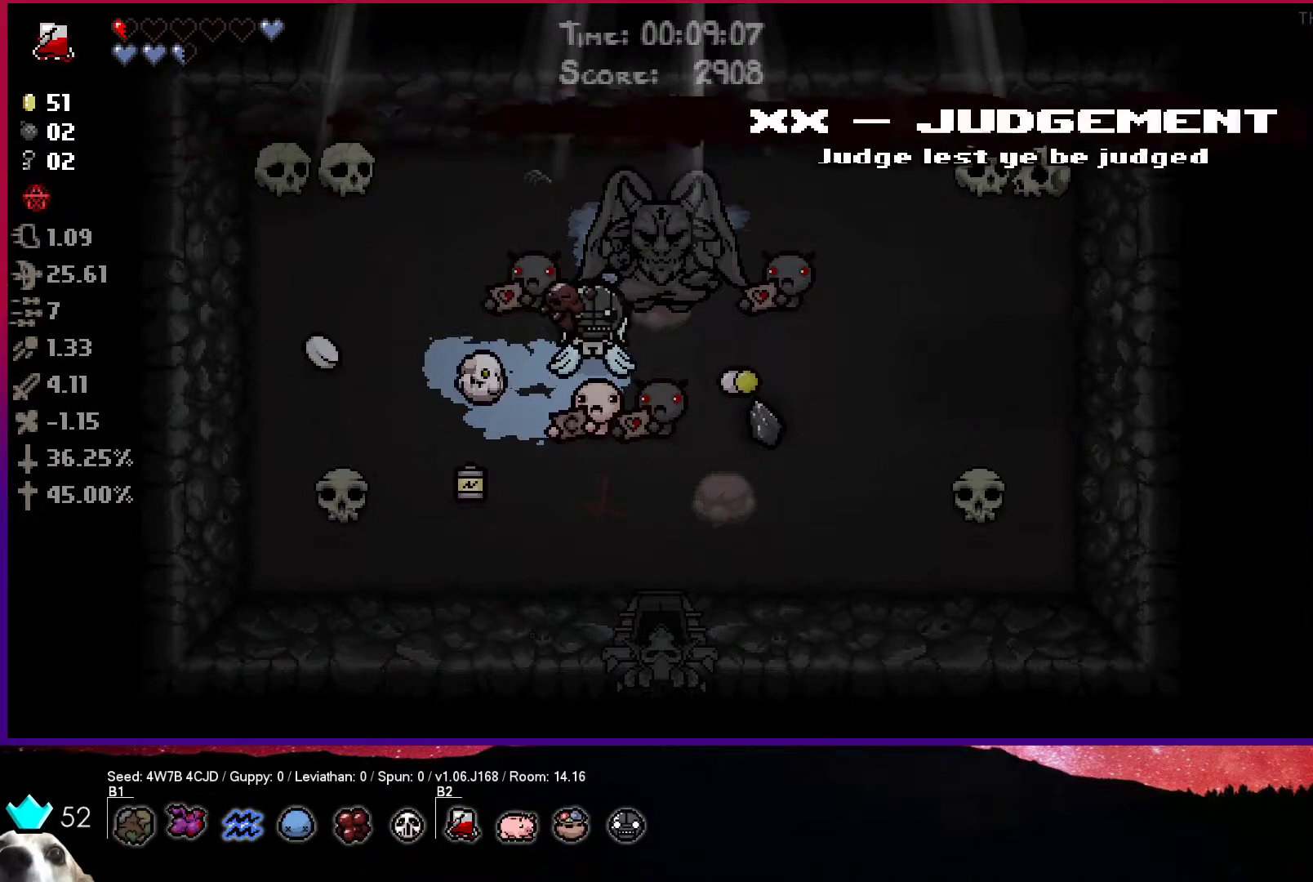
{"buttons": [], "left_stick": "center", "right_stick": "center", "events": [[133, "left_stick", "center"]]}
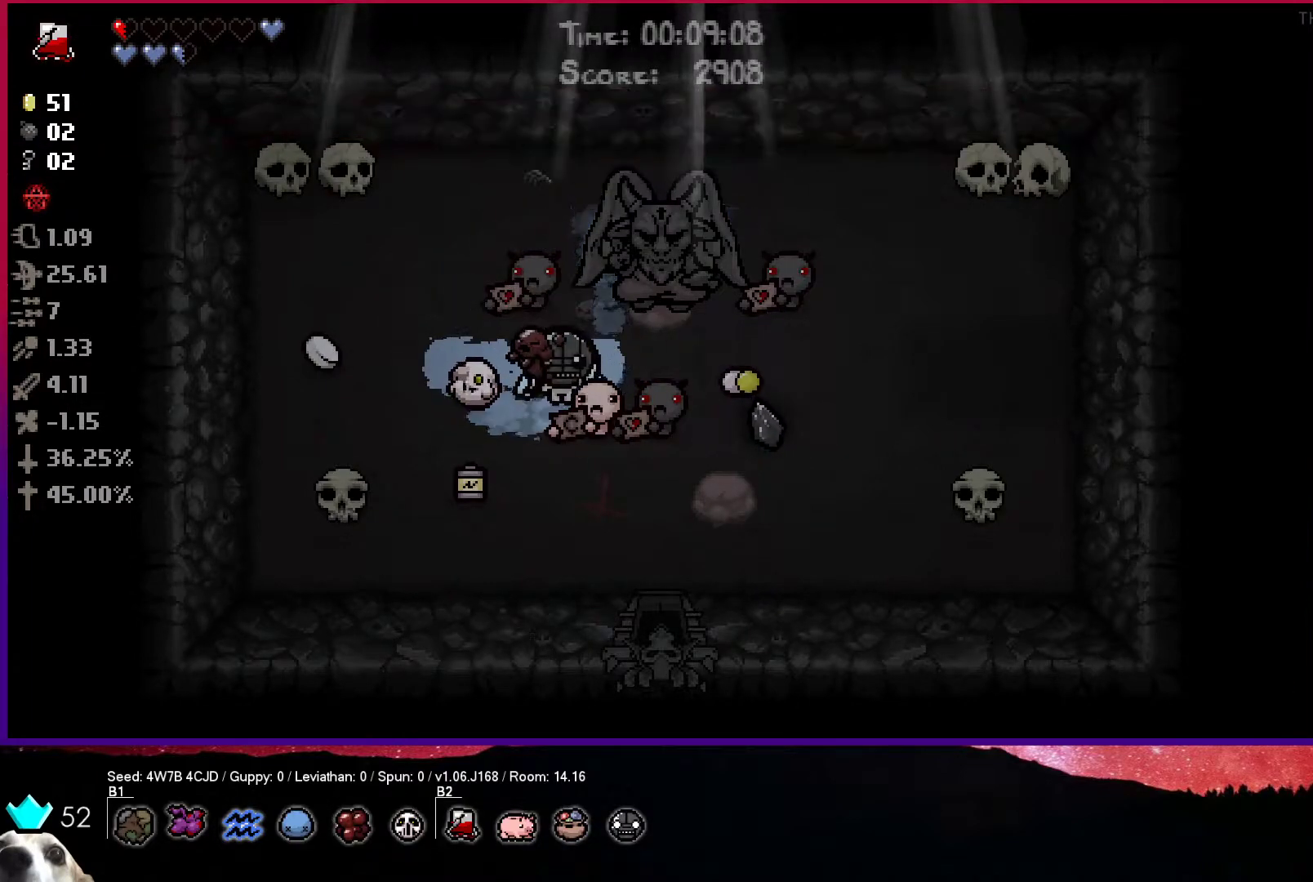
{"buttons": [], "left_stick": "center", "right_stick": "center", "events": [[167, "left_stick", "down-right"], [283, "left_stick", "center"]]}
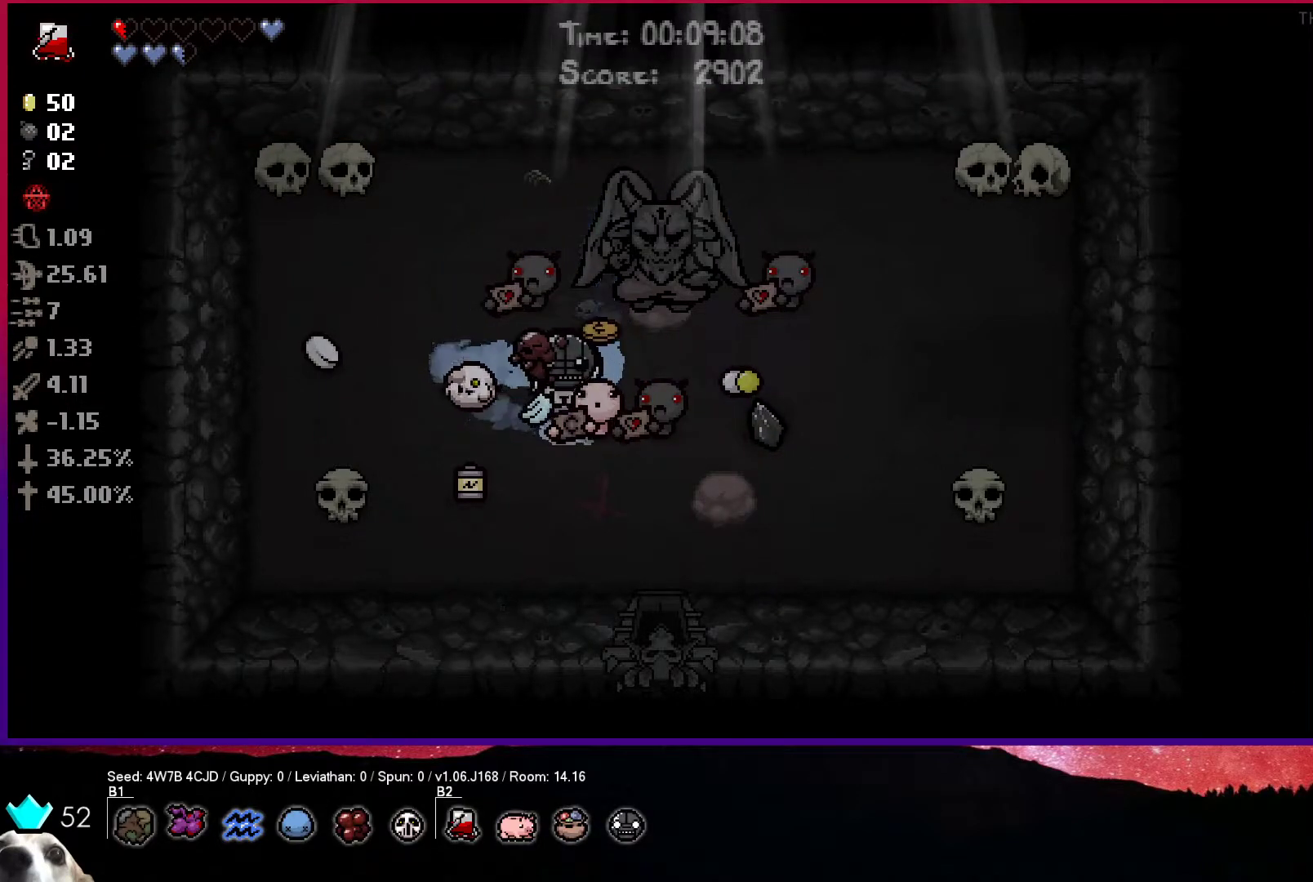
{"buttons": [], "left_stick": "center", "right_stick": "center", "events": [[400, "left_stick", "down-right"], [467, "left_stick", "center"]]}
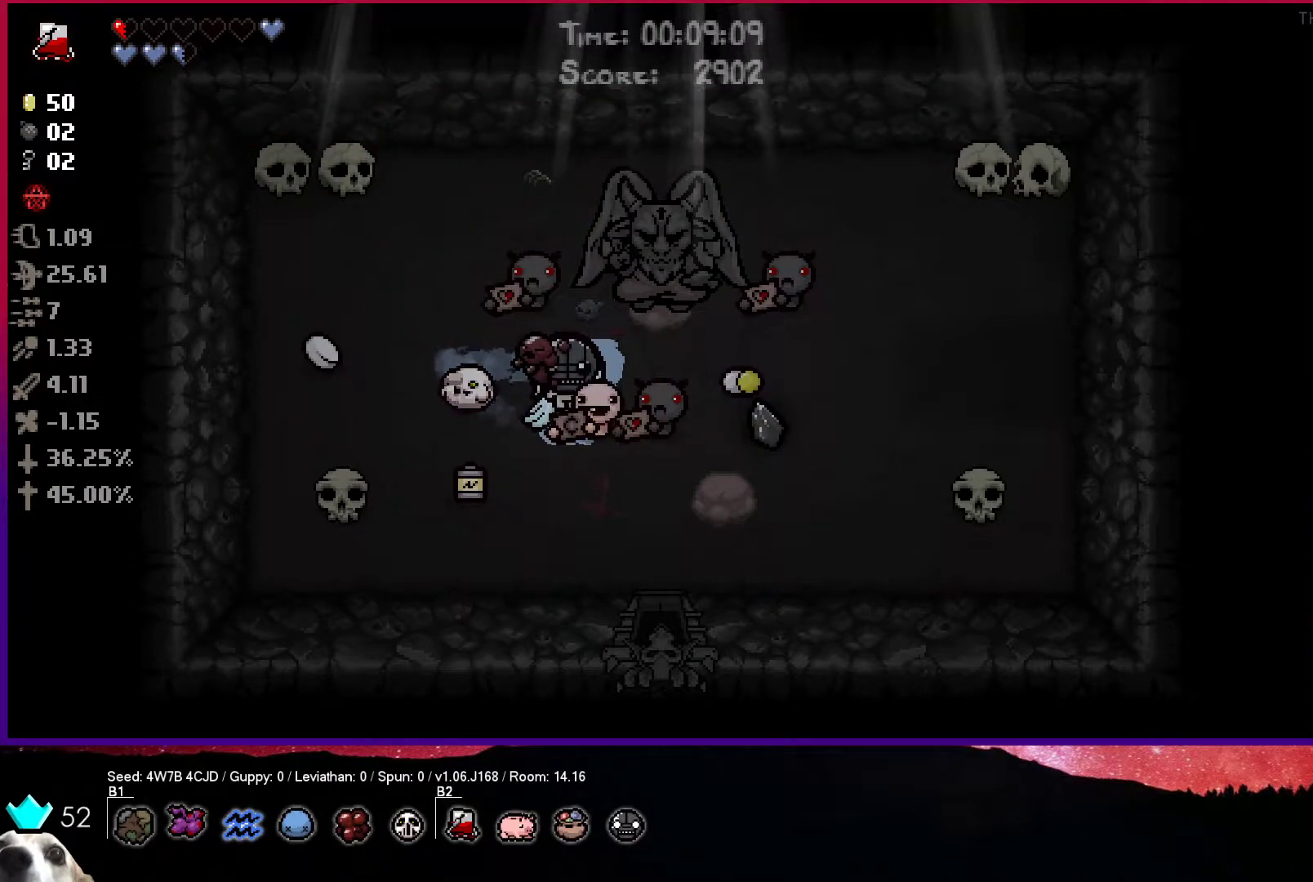
{"buttons": [], "left_stick": "center", "right_stick": "center", "events": []}
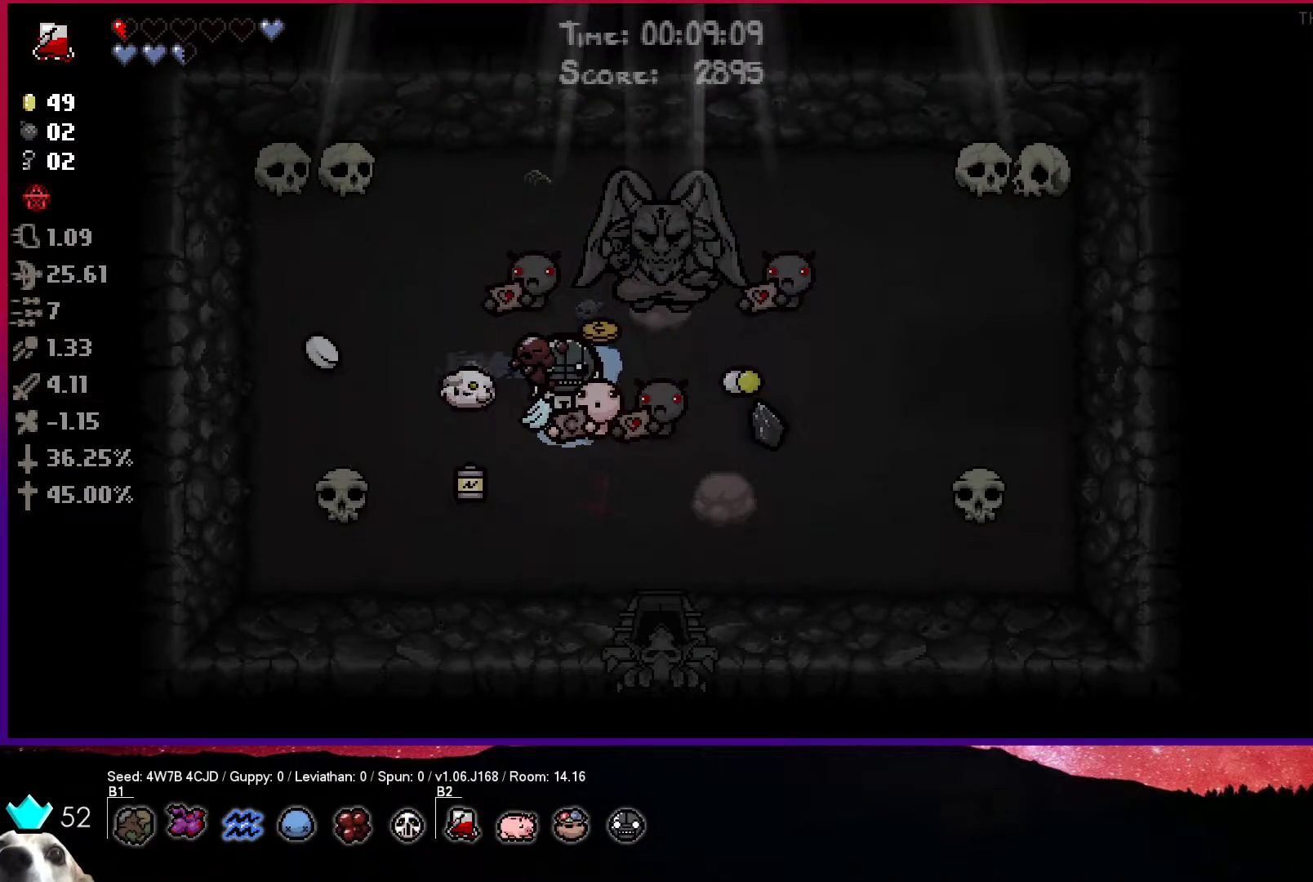
{"buttons": [], "left_stick": "right", "right_stick": "center", "events": [[467, "left_stick", "right"]]}
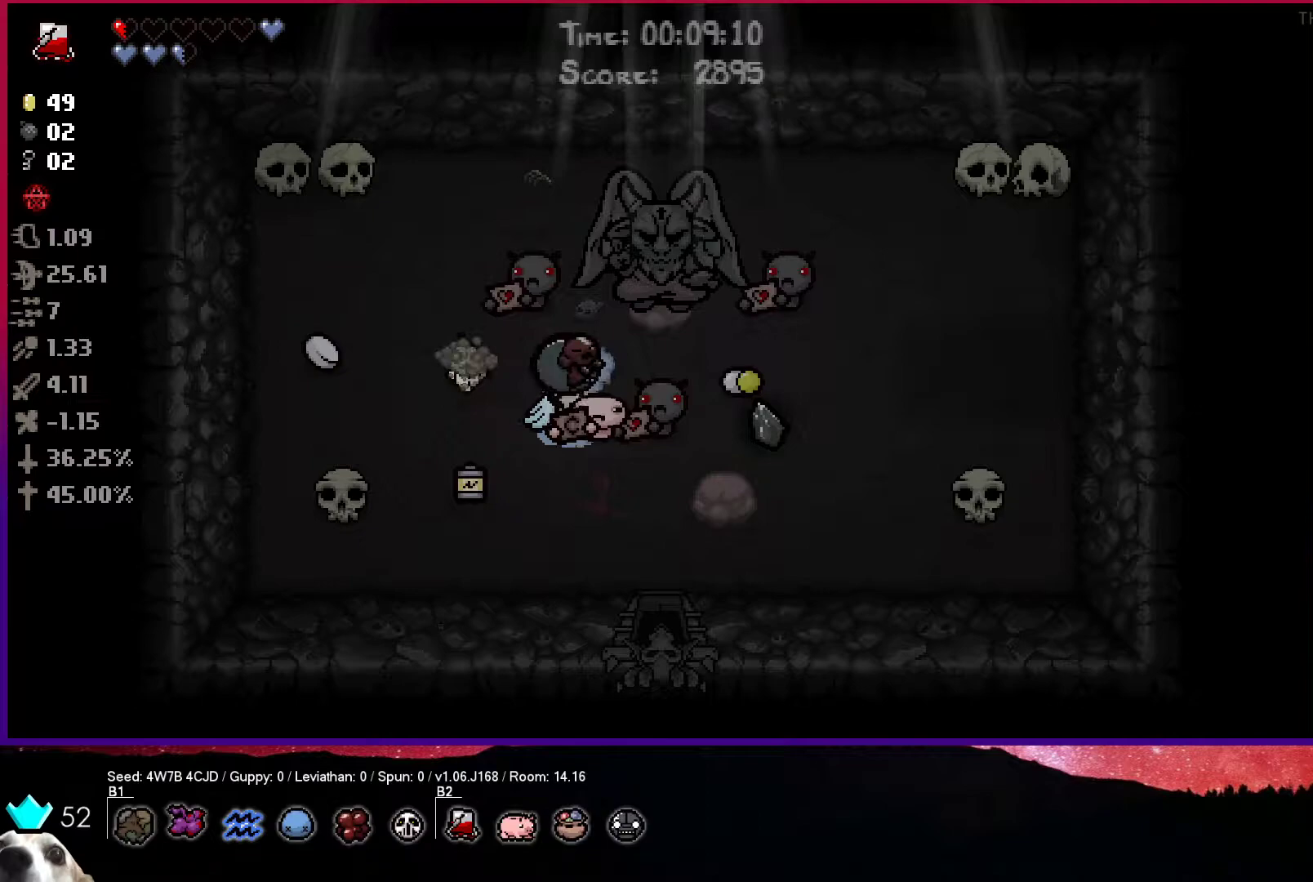
{"buttons": [], "left_stick": "center", "right_stick": "center", "events": [[300, "left_stick", "center"]]}
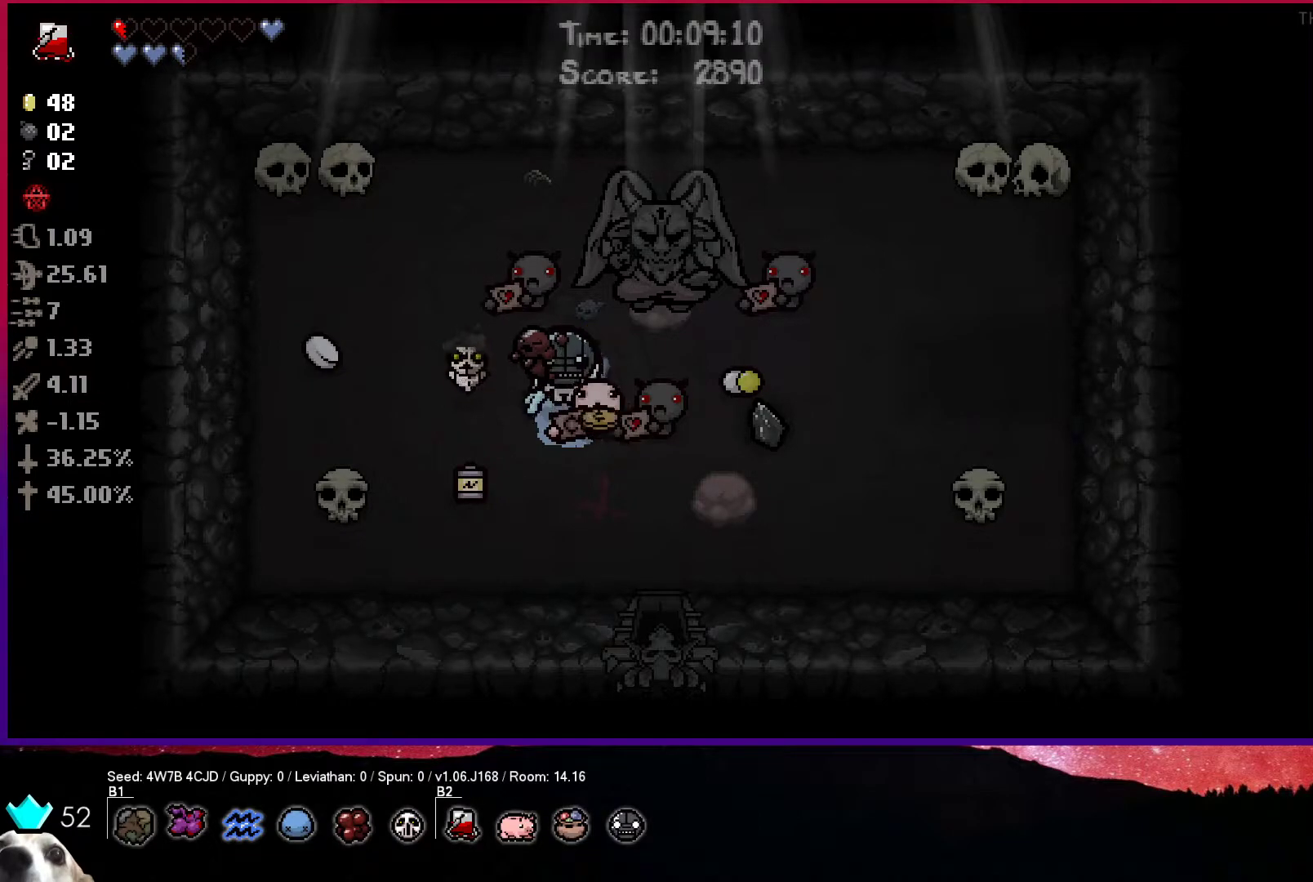
{"buttons": [], "left_stick": "center", "right_stick": "center", "events": []}
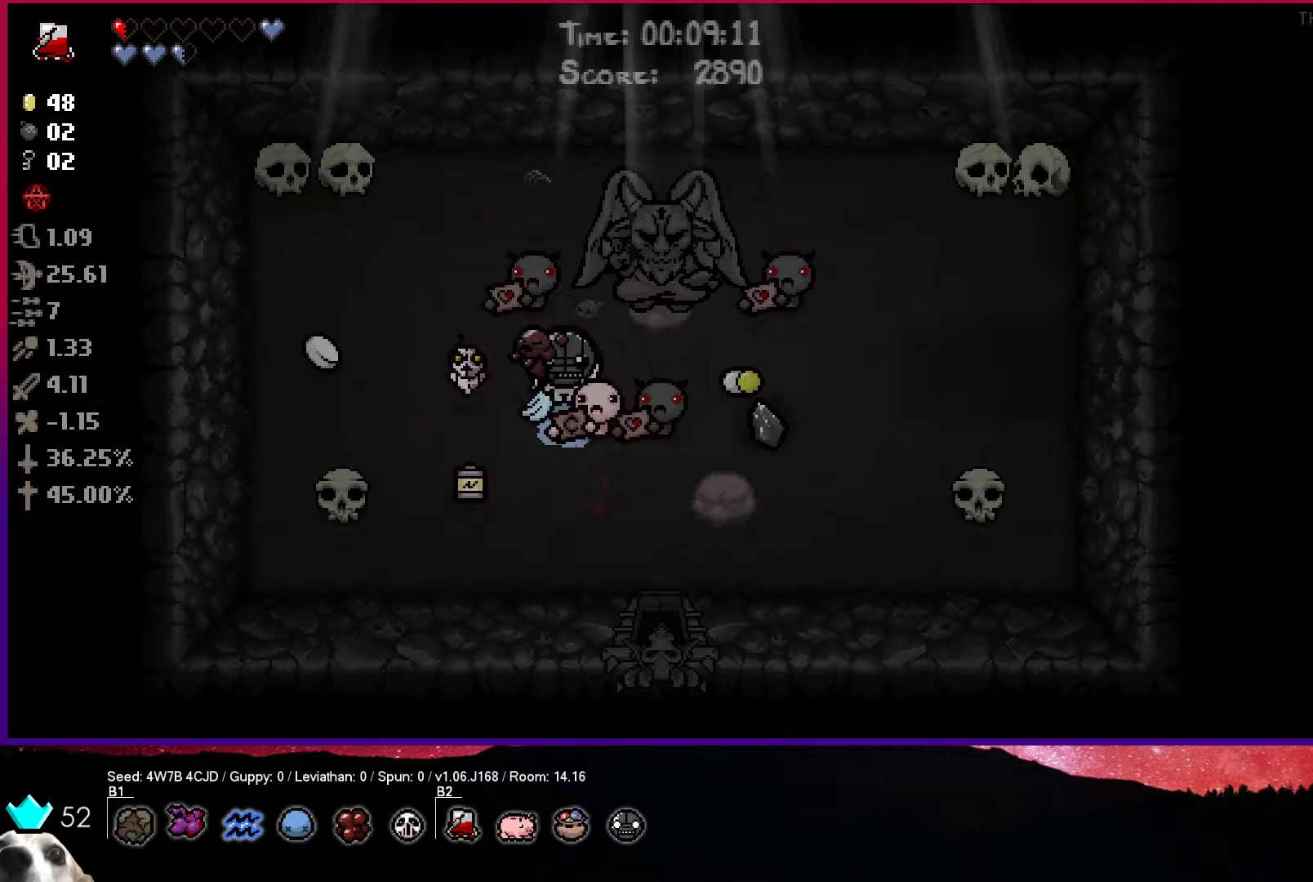
{"buttons": [], "left_stick": "center", "right_stick": "center", "events": []}
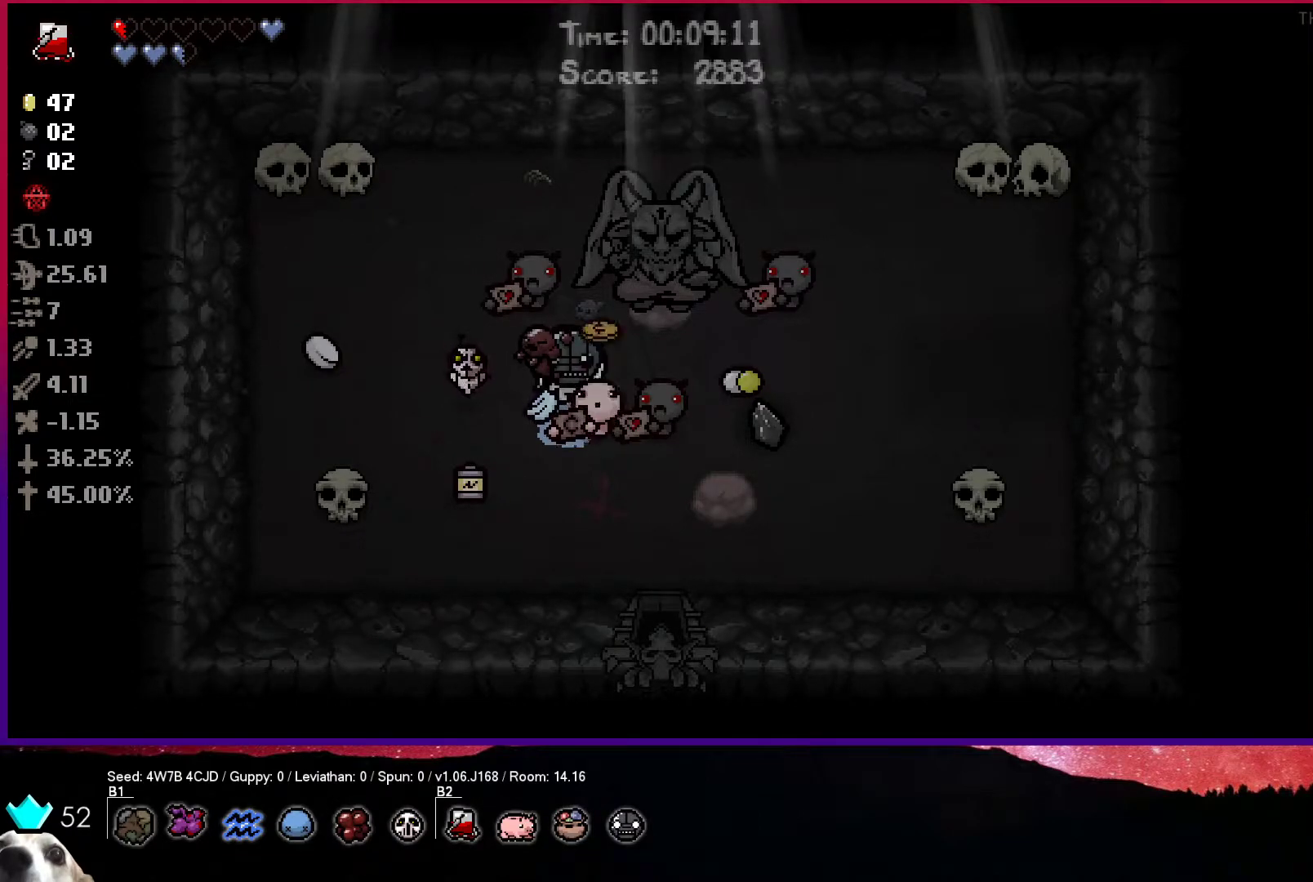
{"buttons": [], "left_stick": "center", "right_stick": "center", "events": []}
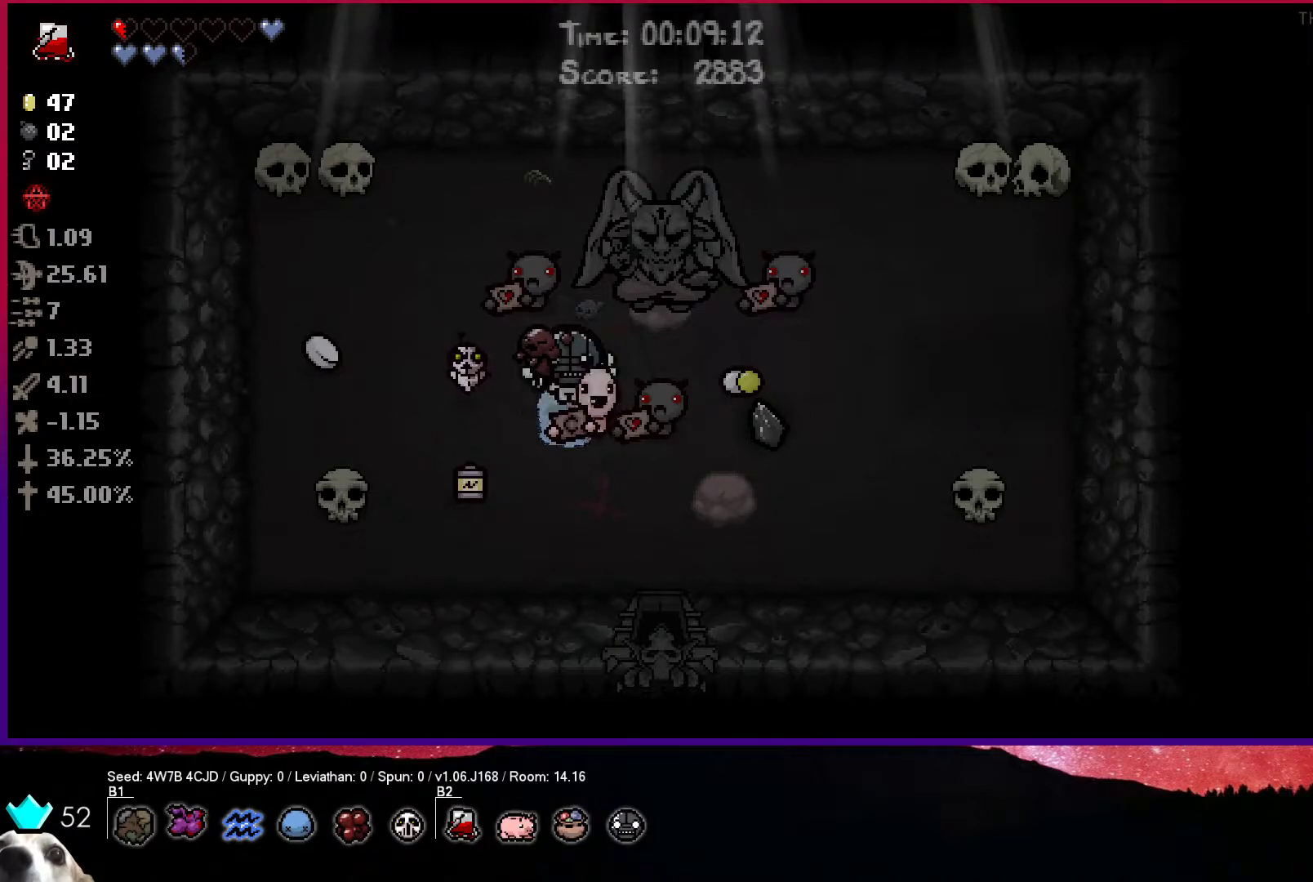
{"buttons": [], "left_stick": "center", "right_stick": "center", "events": []}
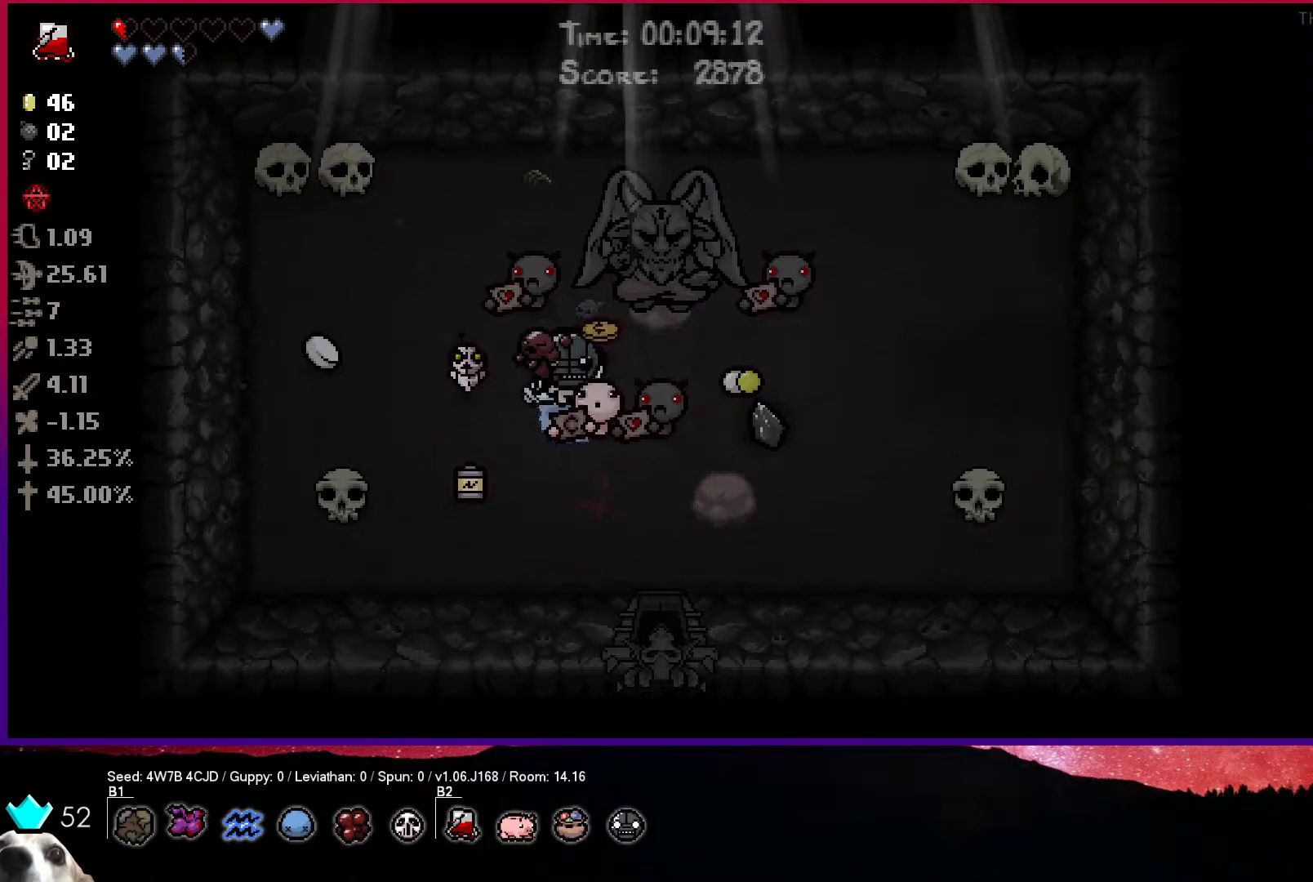
{"buttons": [], "left_stick": "center", "right_stick": "center", "events": []}
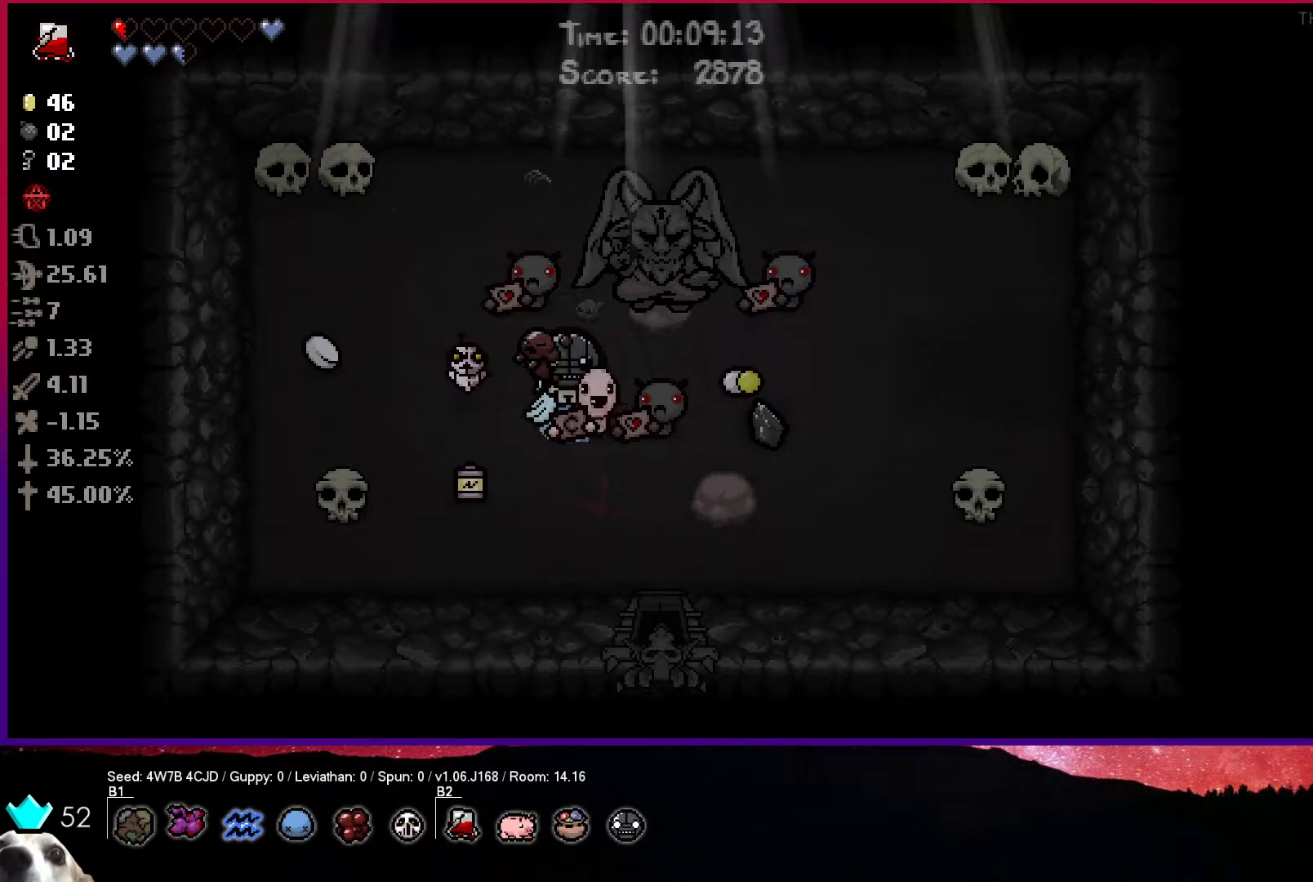
{"buttons": [], "left_stick": "center", "right_stick": "center", "events": []}
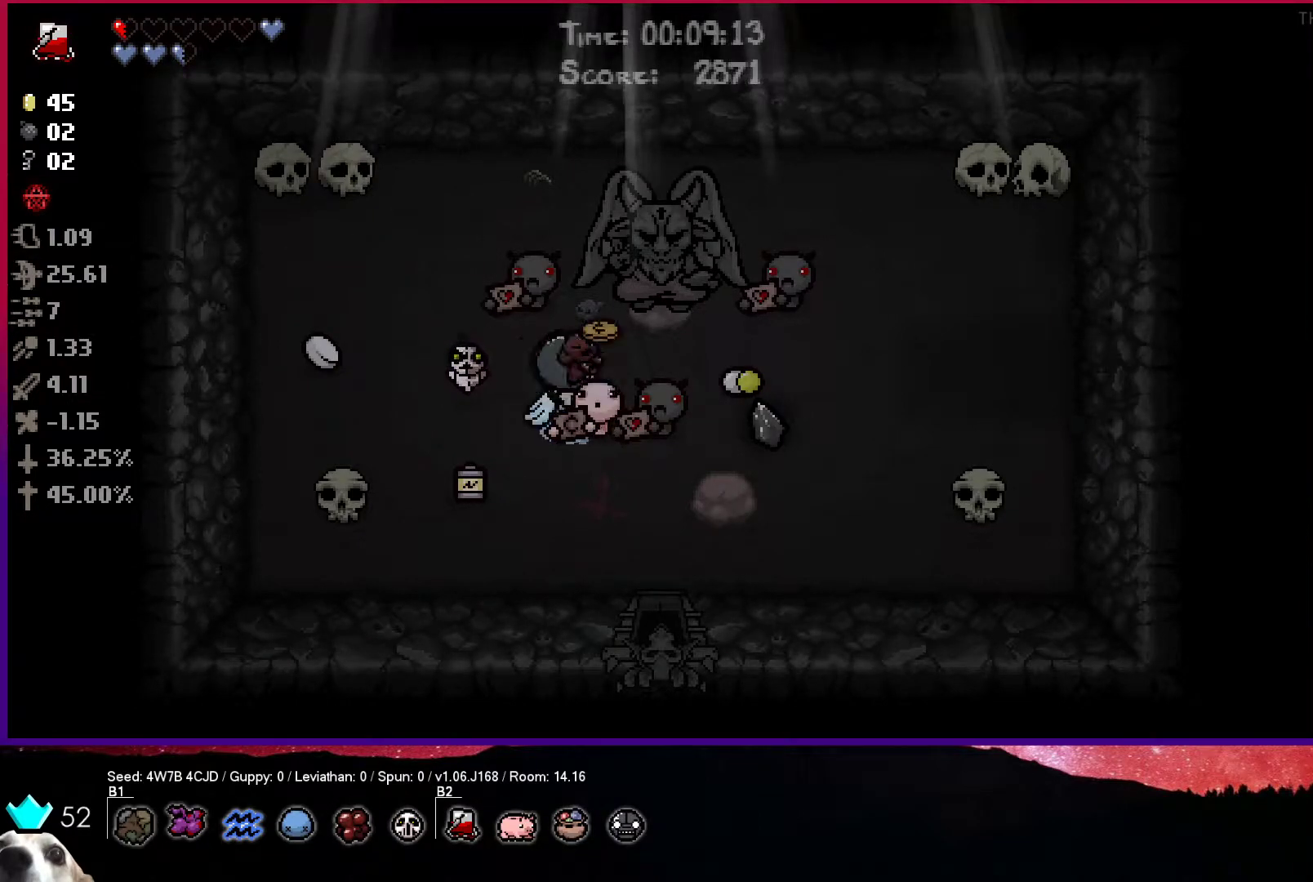
{"buttons": [], "left_stick": "center", "right_stick": "center", "events": []}
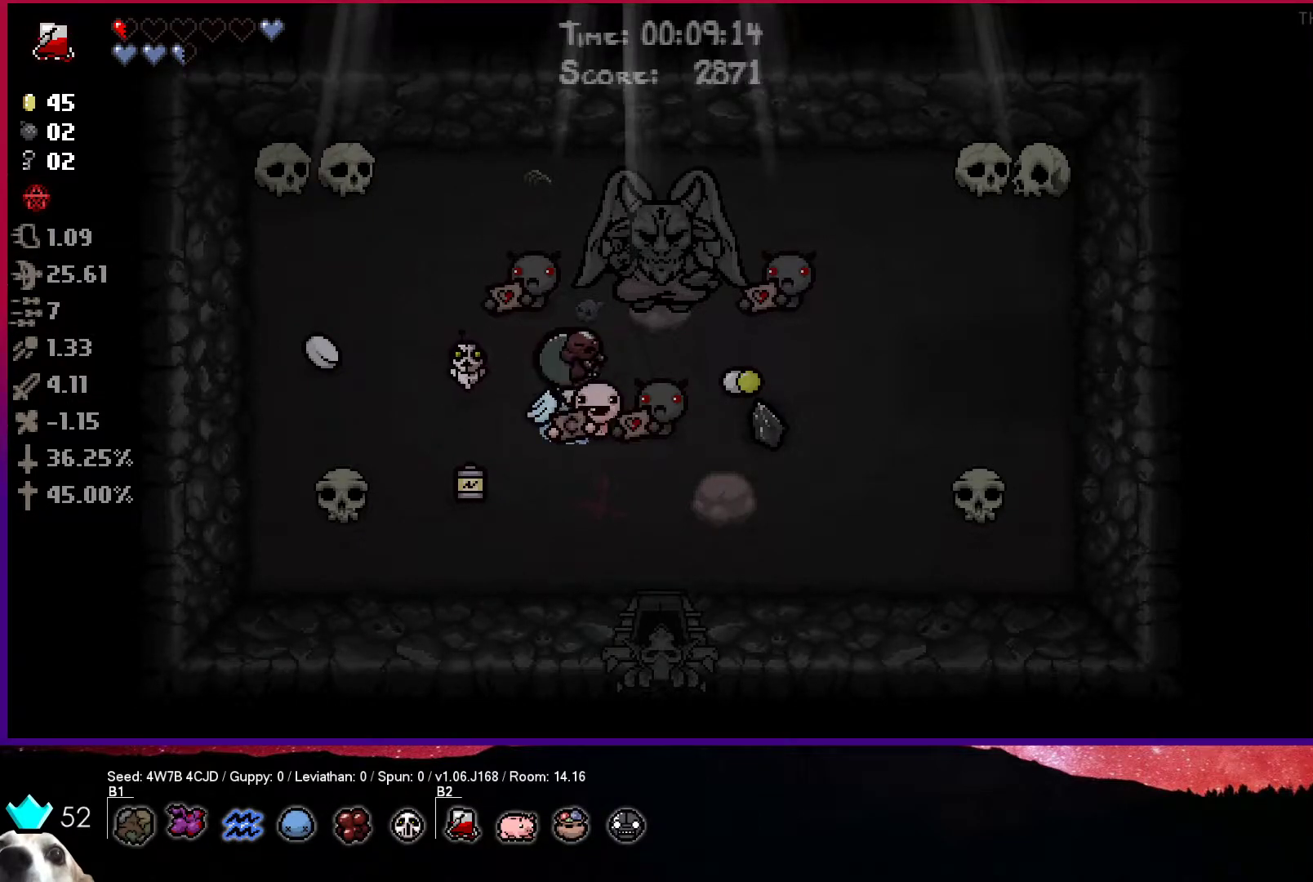
{"buttons": [], "left_stick": "center", "right_stick": "center", "events": []}
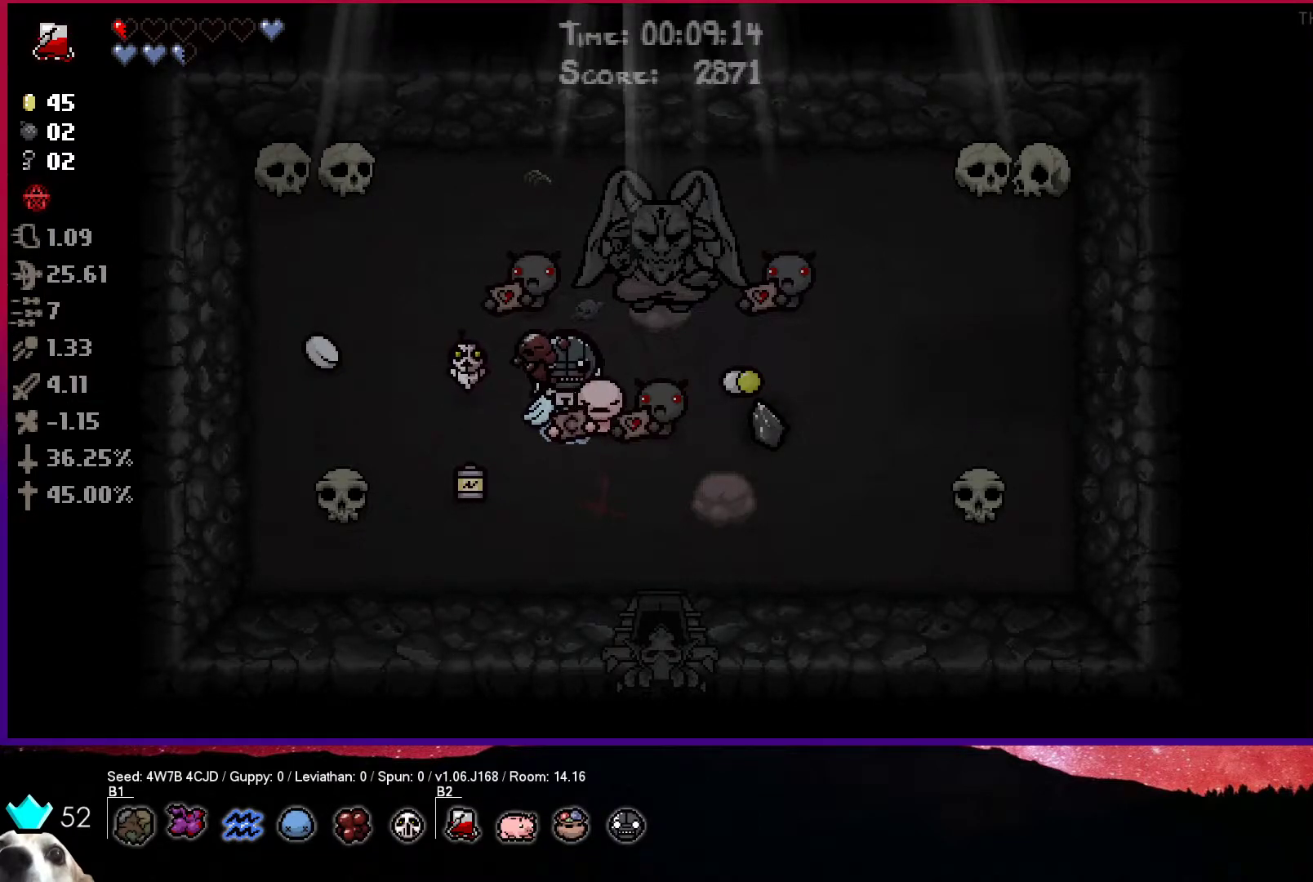
{"buttons": [], "left_stick": "center", "right_stick": "center", "events": []}
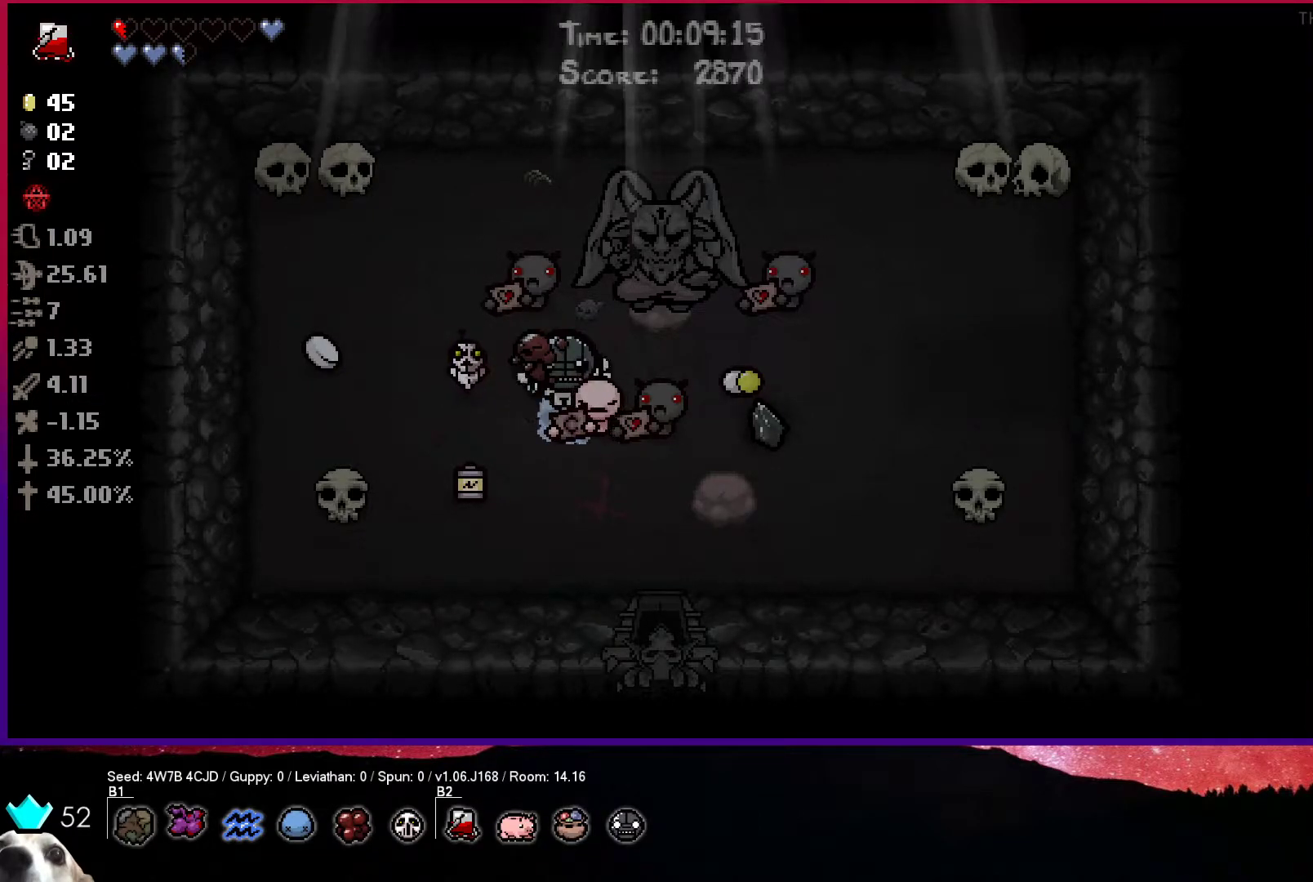
{"buttons": [], "left_stick": "center", "right_stick": "center", "events": []}
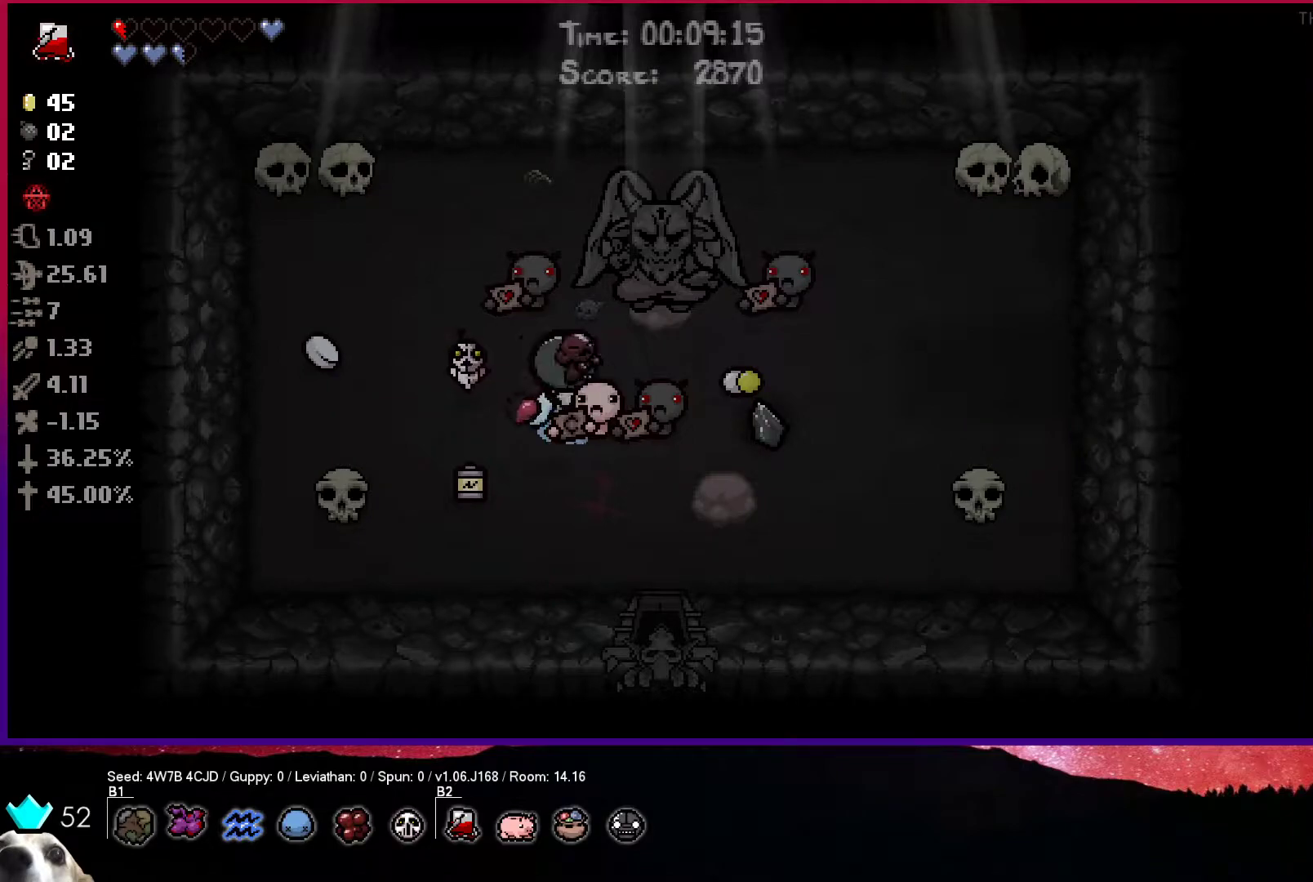
{"buttons": [], "left_stick": "left", "right_stick": "center", "events": [[450, "left_stick", "left"]]}
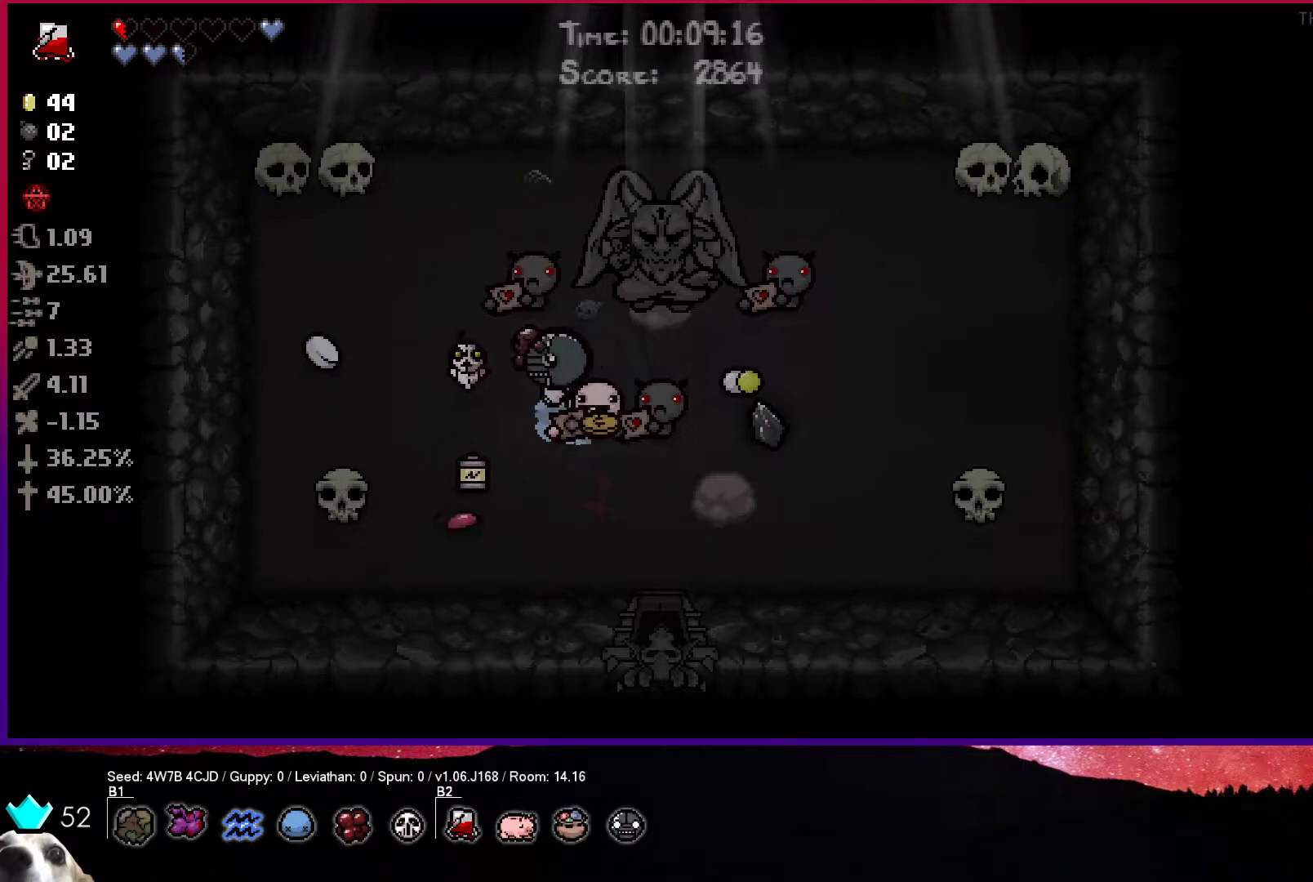
{"buttons": [], "left_stick": "down", "right_stick": "center", "events": [[233, "left_stick", "down-left"], [483, "left_stick", "down"]]}
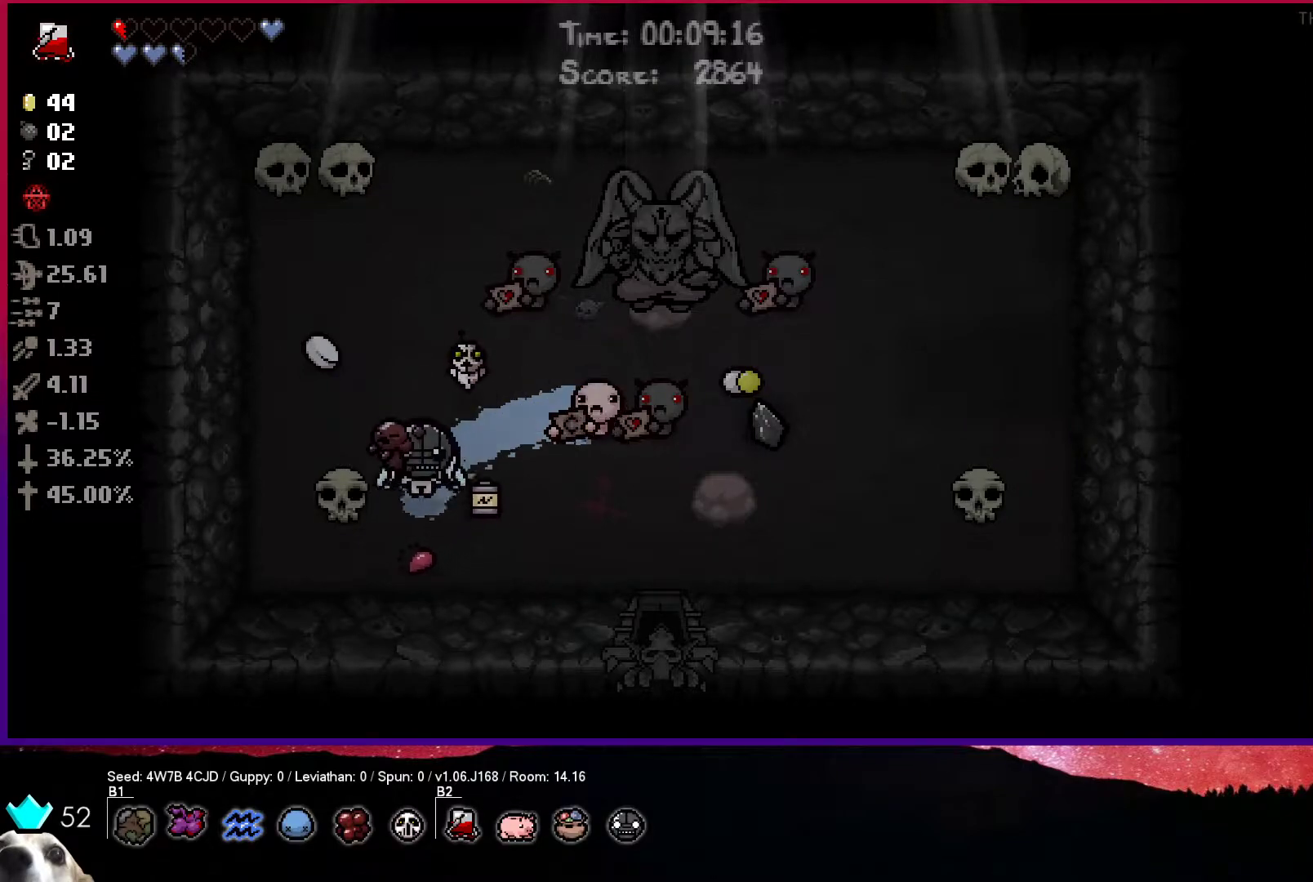
{"buttons": [], "left_stick": "up", "right_stick": "center", "events": [[17, "left_stick", "down-right"], [133, "left_stick", "right"], [367, "left_stick", "up"]]}